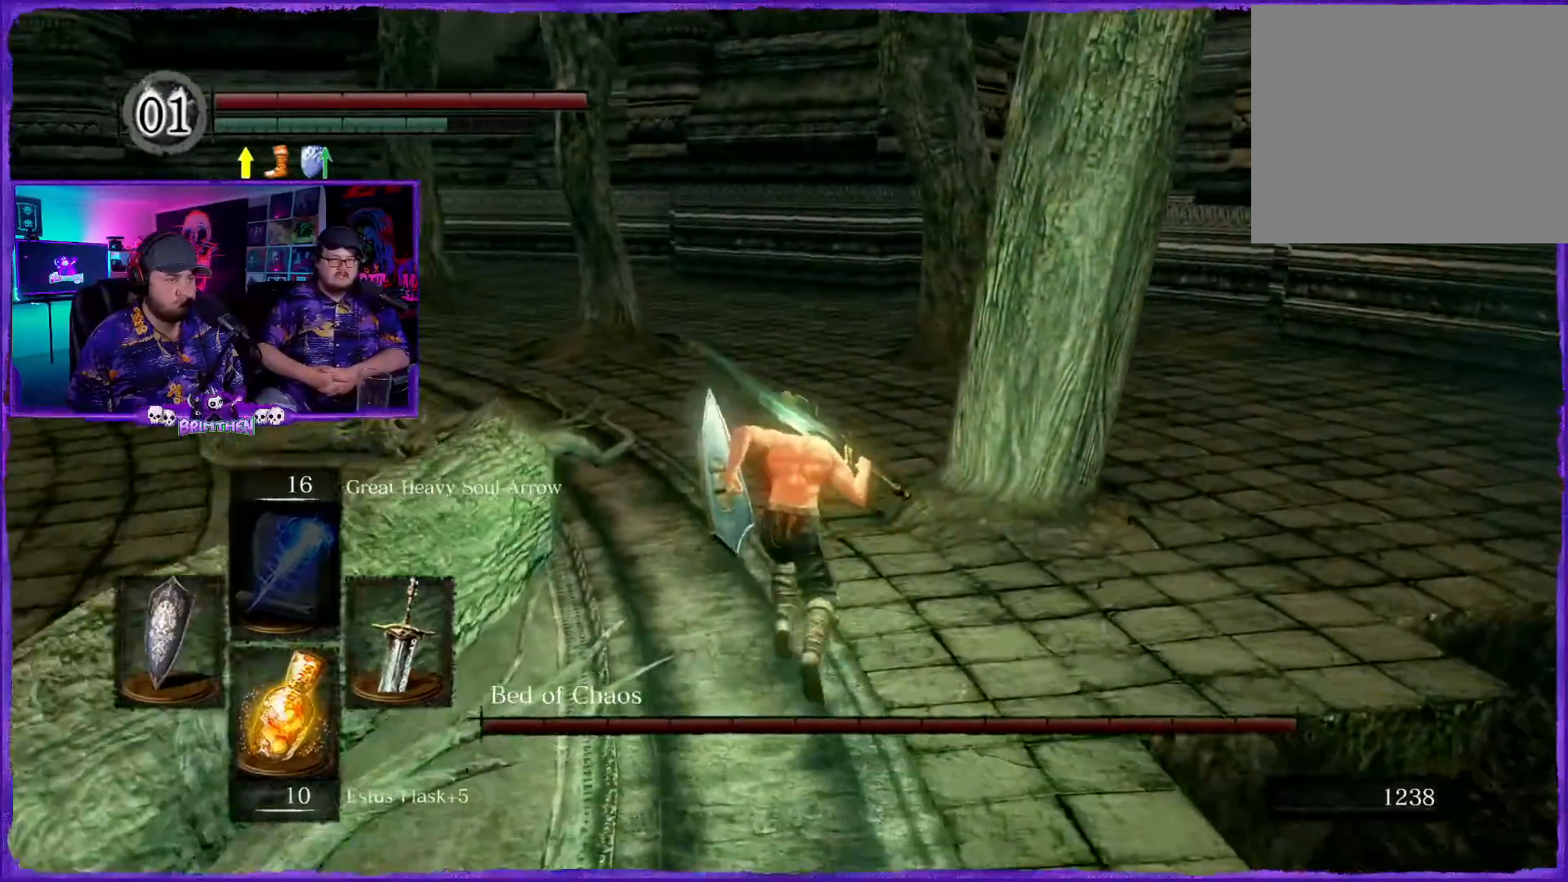
Gameplay with a controller (PlayStation layout); each line is a JSON object with the inputs held at the frame after it. "events" lists button and stick changes between this image and that frame as [ms after this image, input, new state], when the widget could be followed in between.
{"buttons": ["CIRCLE"], "left_stick": "up", "right_stick": "center", "events": []}
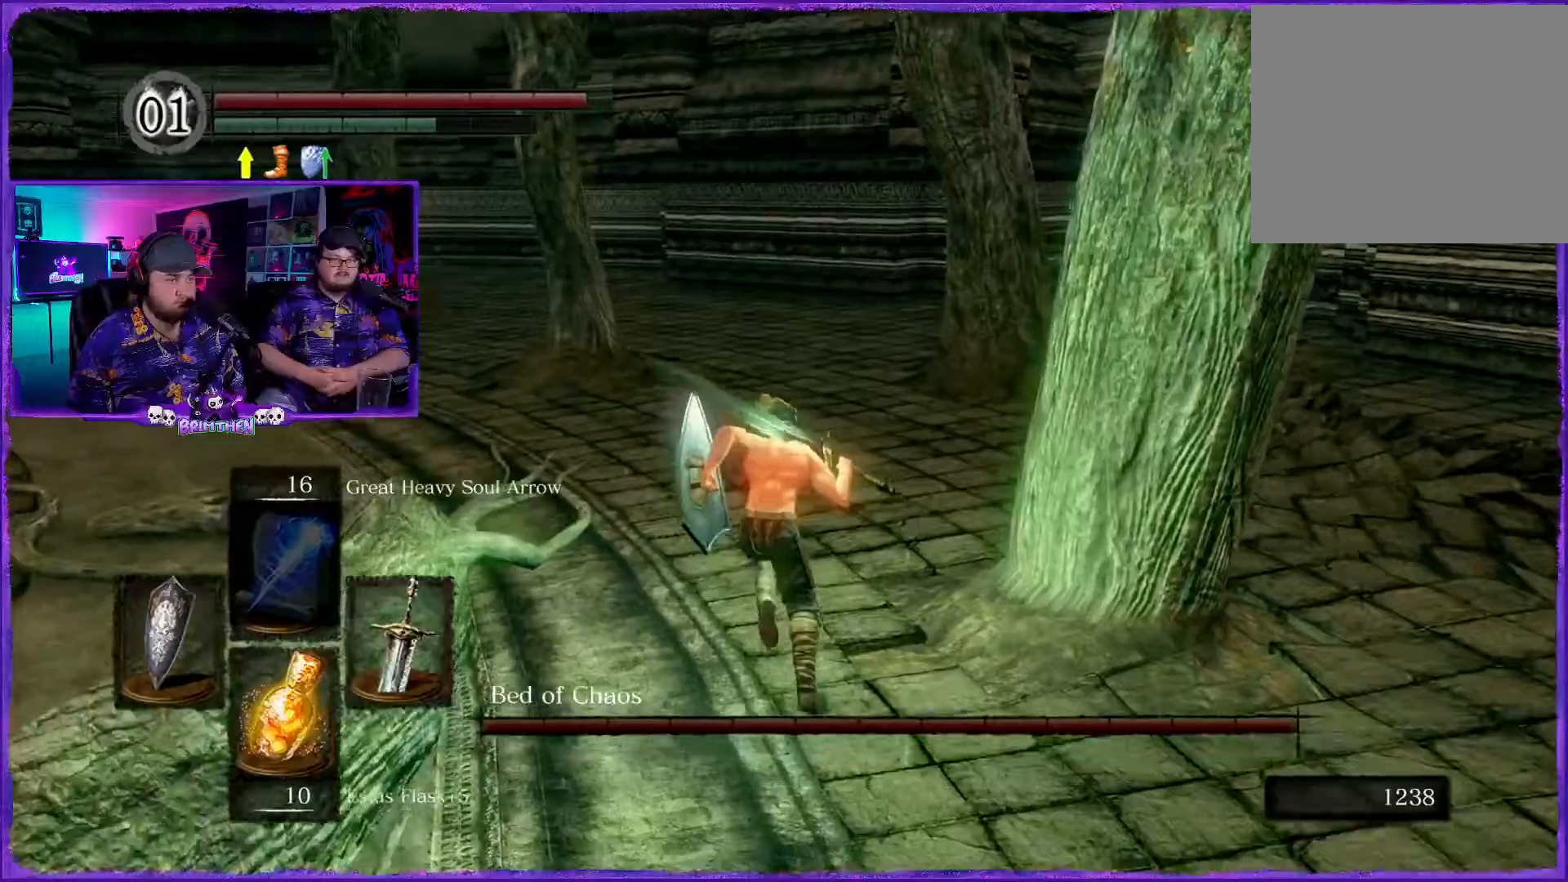
{"buttons": ["CIRCLE"], "left_stick": "up", "right_stick": "center", "events": []}
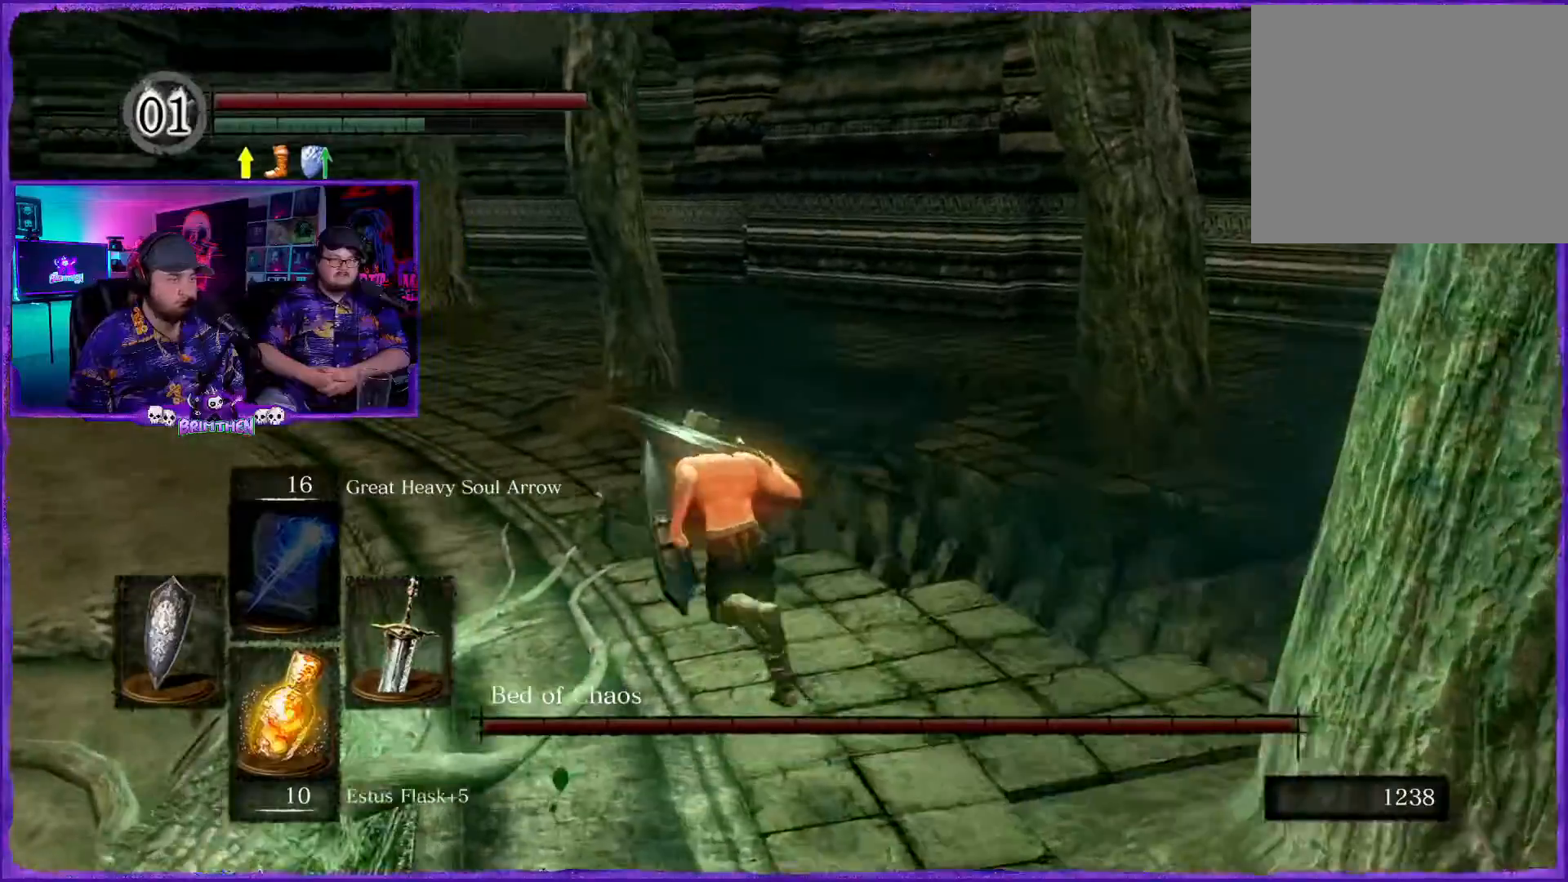
{"buttons": ["CIRCLE"], "left_stick": "up-left", "right_stick": "center", "events": [[117, "left_stick", "up-left"]]}
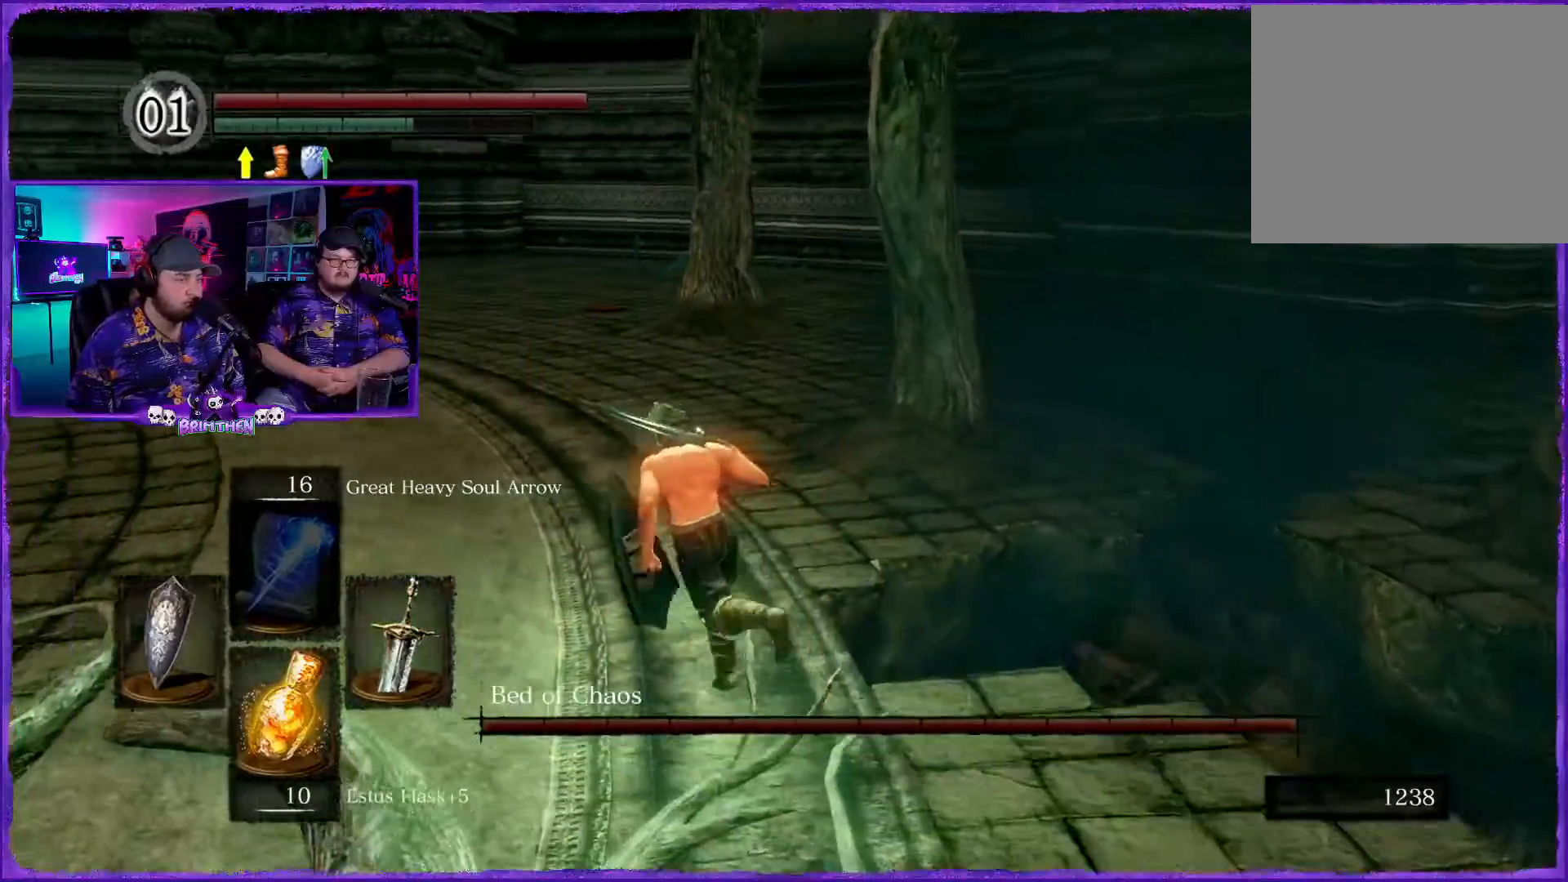
{"buttons": ["CIRCLE"], "left_stick": "up-left", "right_stick": "center", "events": []}
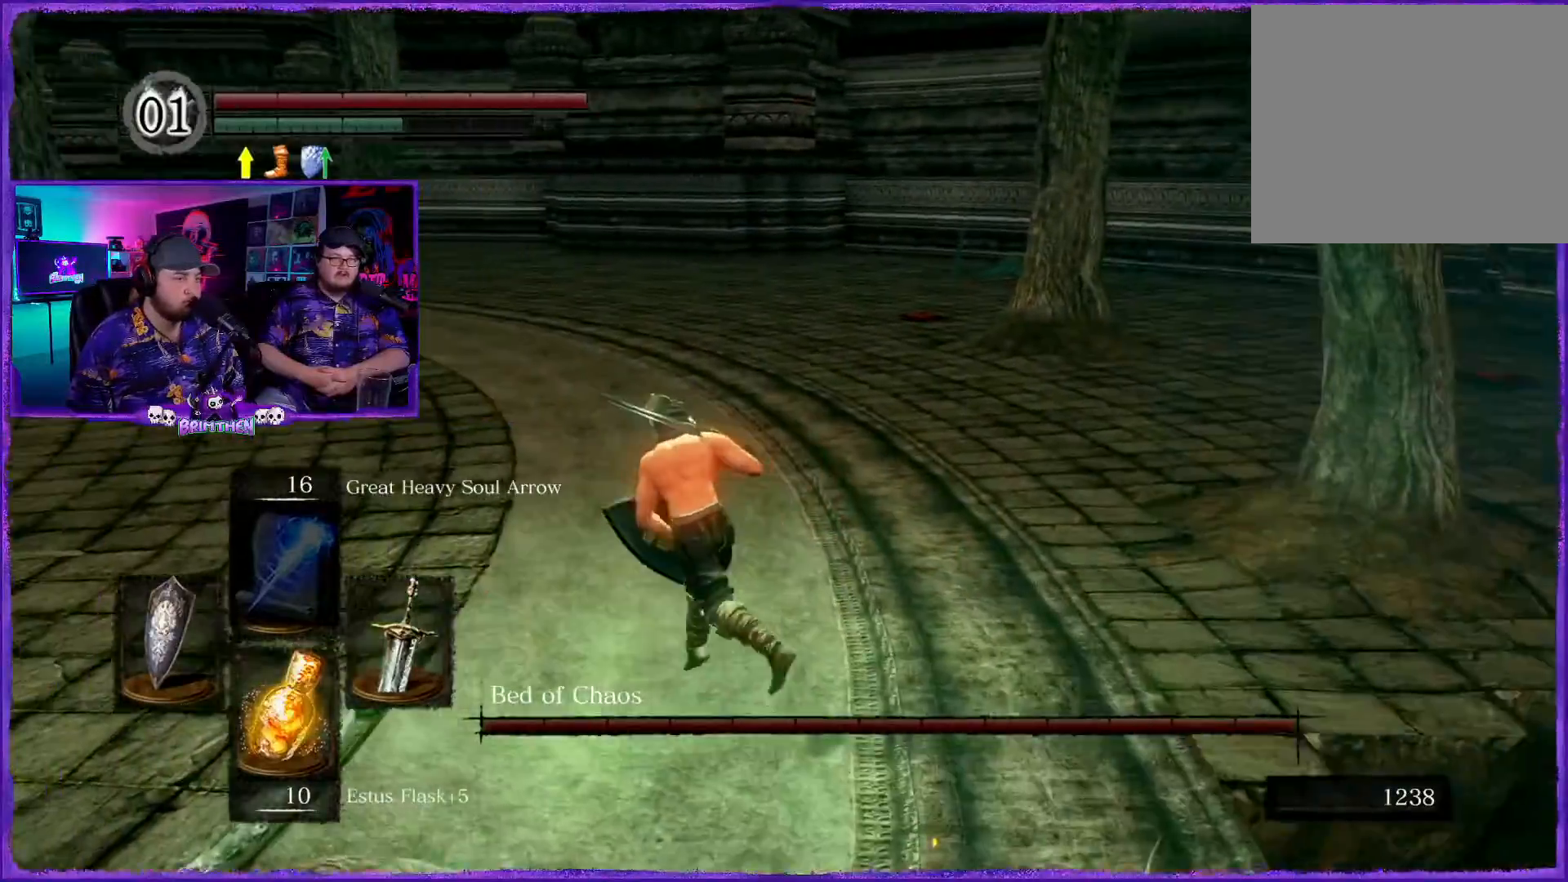
{"buttons": ["CIRCLE"], "left_stick": "up-left", "right_stick": "center", "events": []}
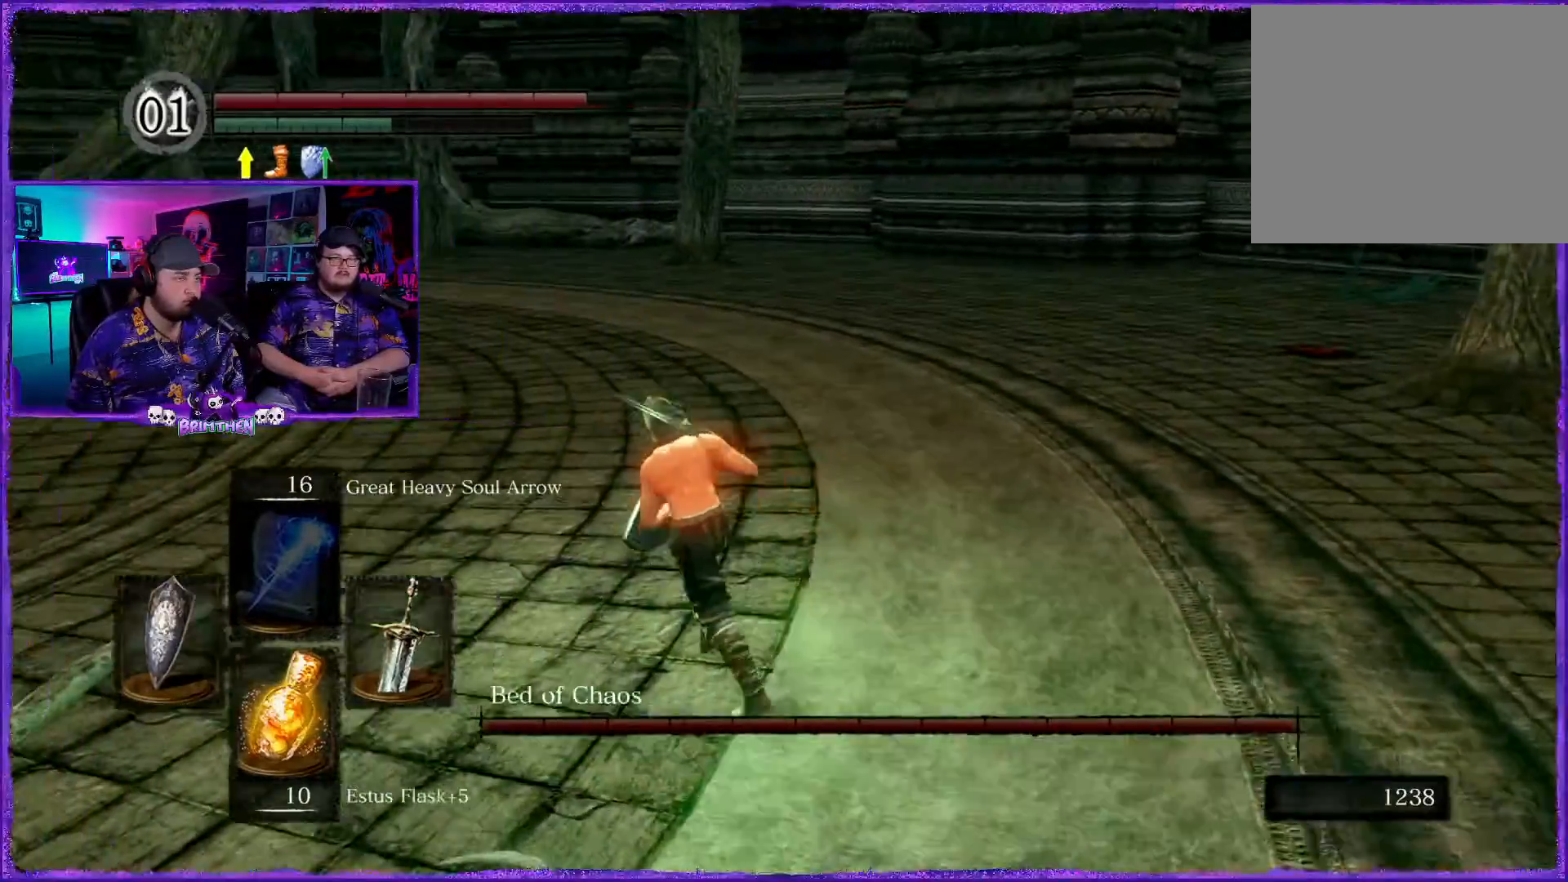
{"buttons": ["CIRCLE"], "left_stick": "up-left", "right_stick": "center", "events": [[250, "right_stick", "right"], [417, "right_stick", "center"]]}
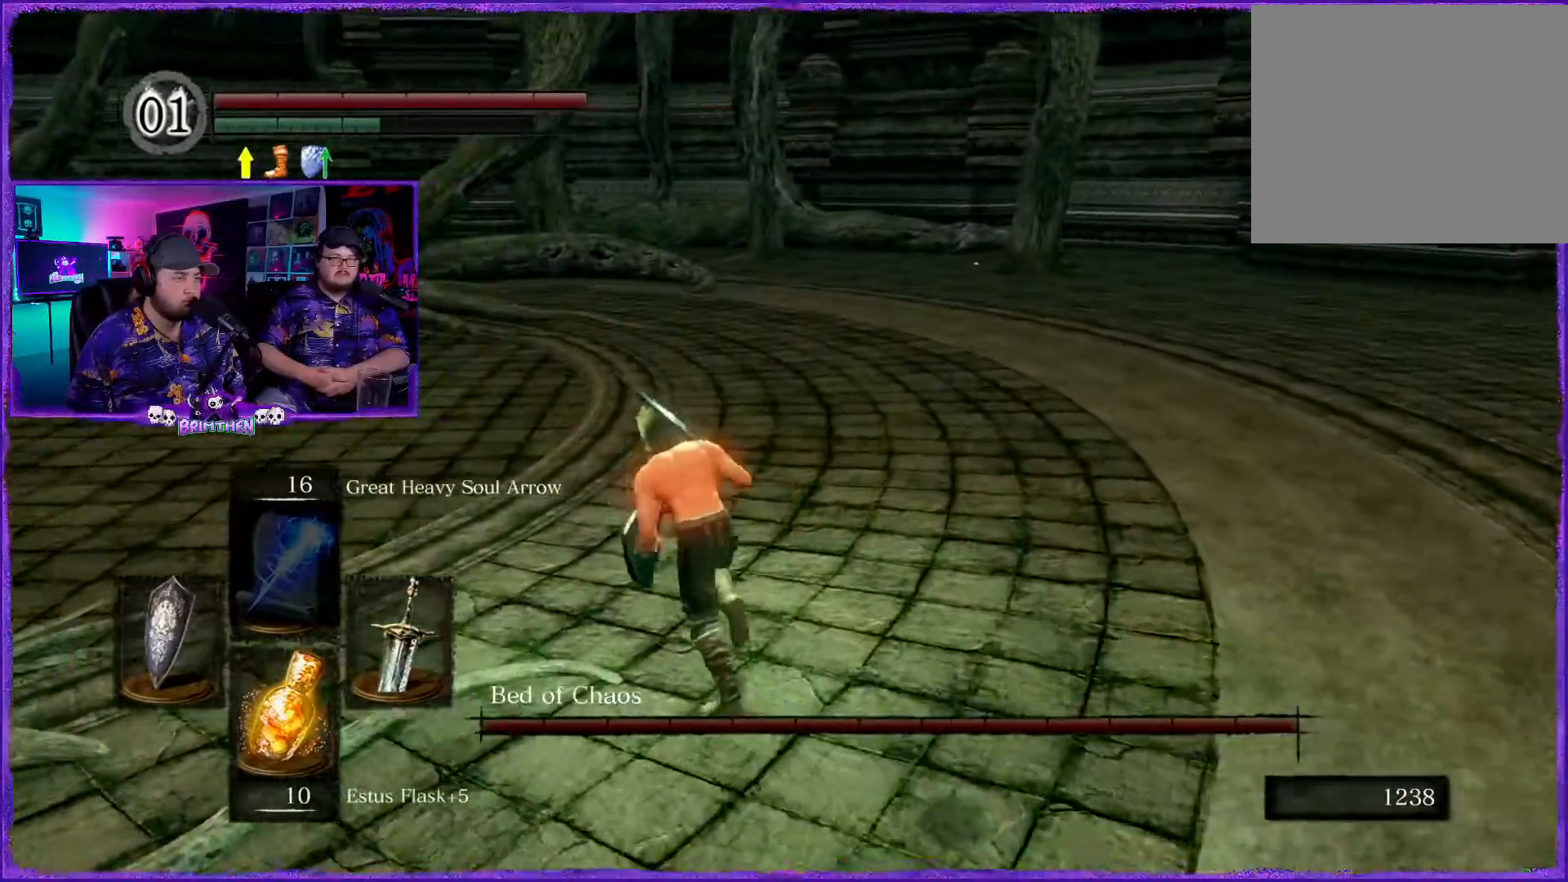
{"buttons": ["CIRCLE"], "left_stick": "up-left", "right_stick": "center", "events": []}
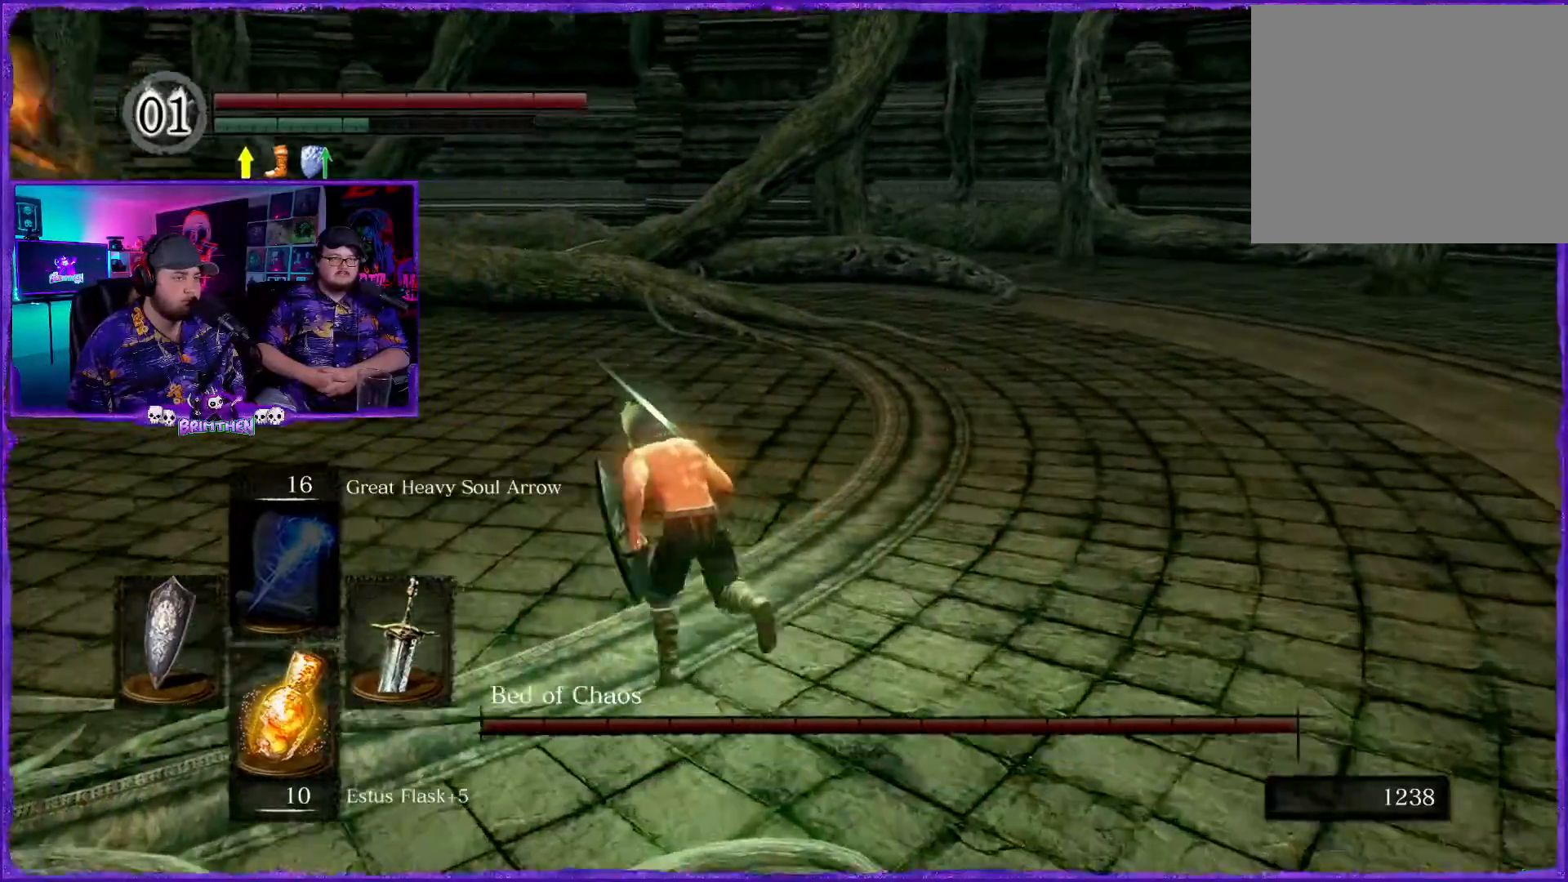
{"buttons": ["CIRCLE"], "left_stick": "up-left", "right_stick": "center", "events": []}
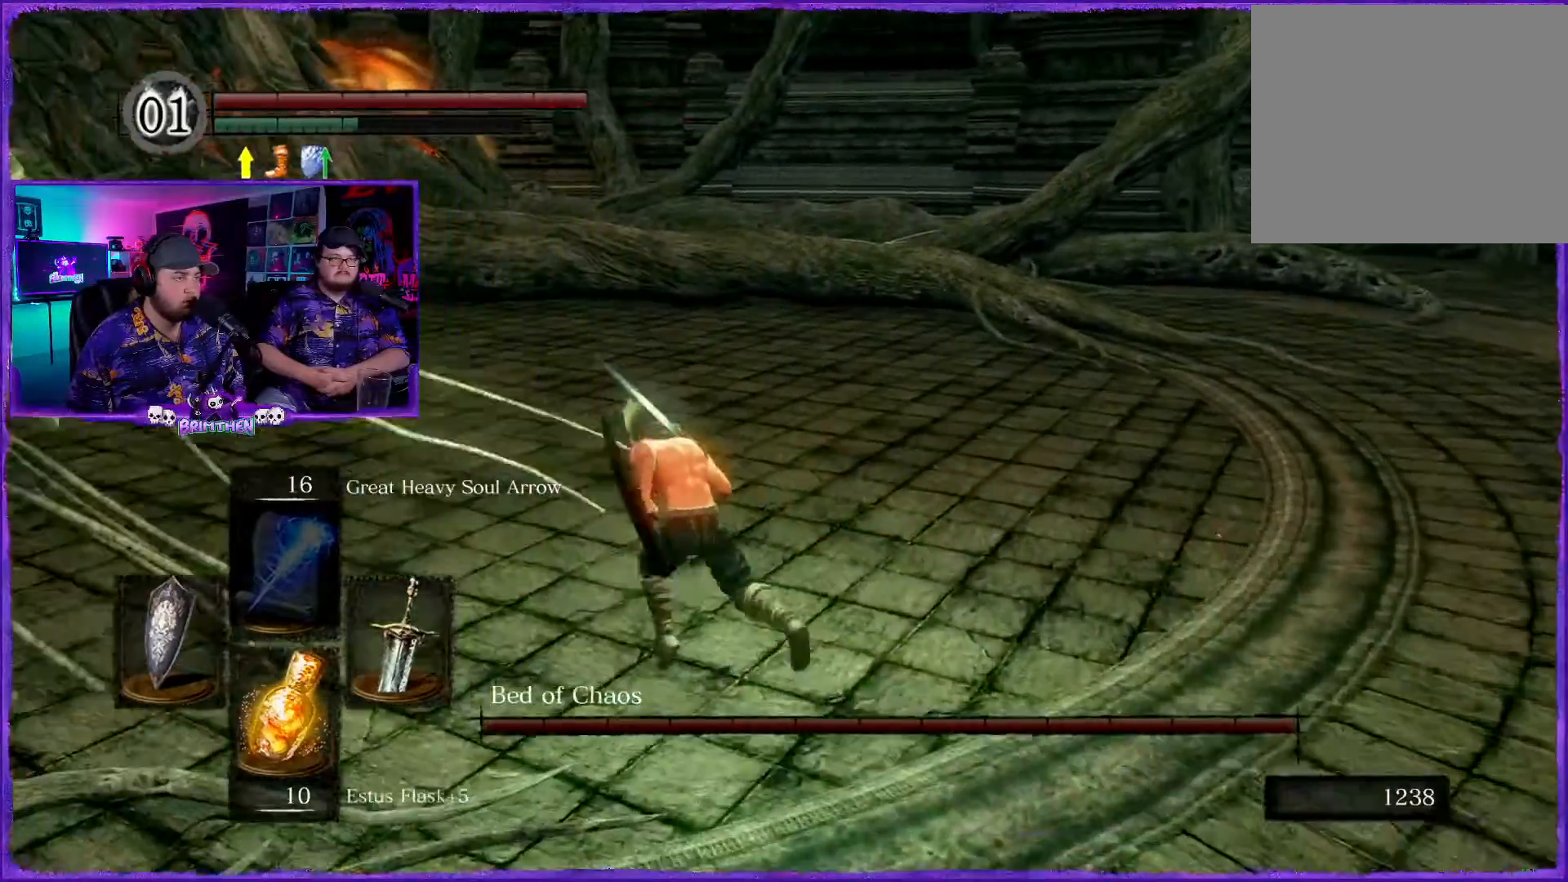
{"buttons": ["CIRCLE"], "left_stick": "up", "right_stick": "center", "events": [[401, "left_stick", "up"]]}
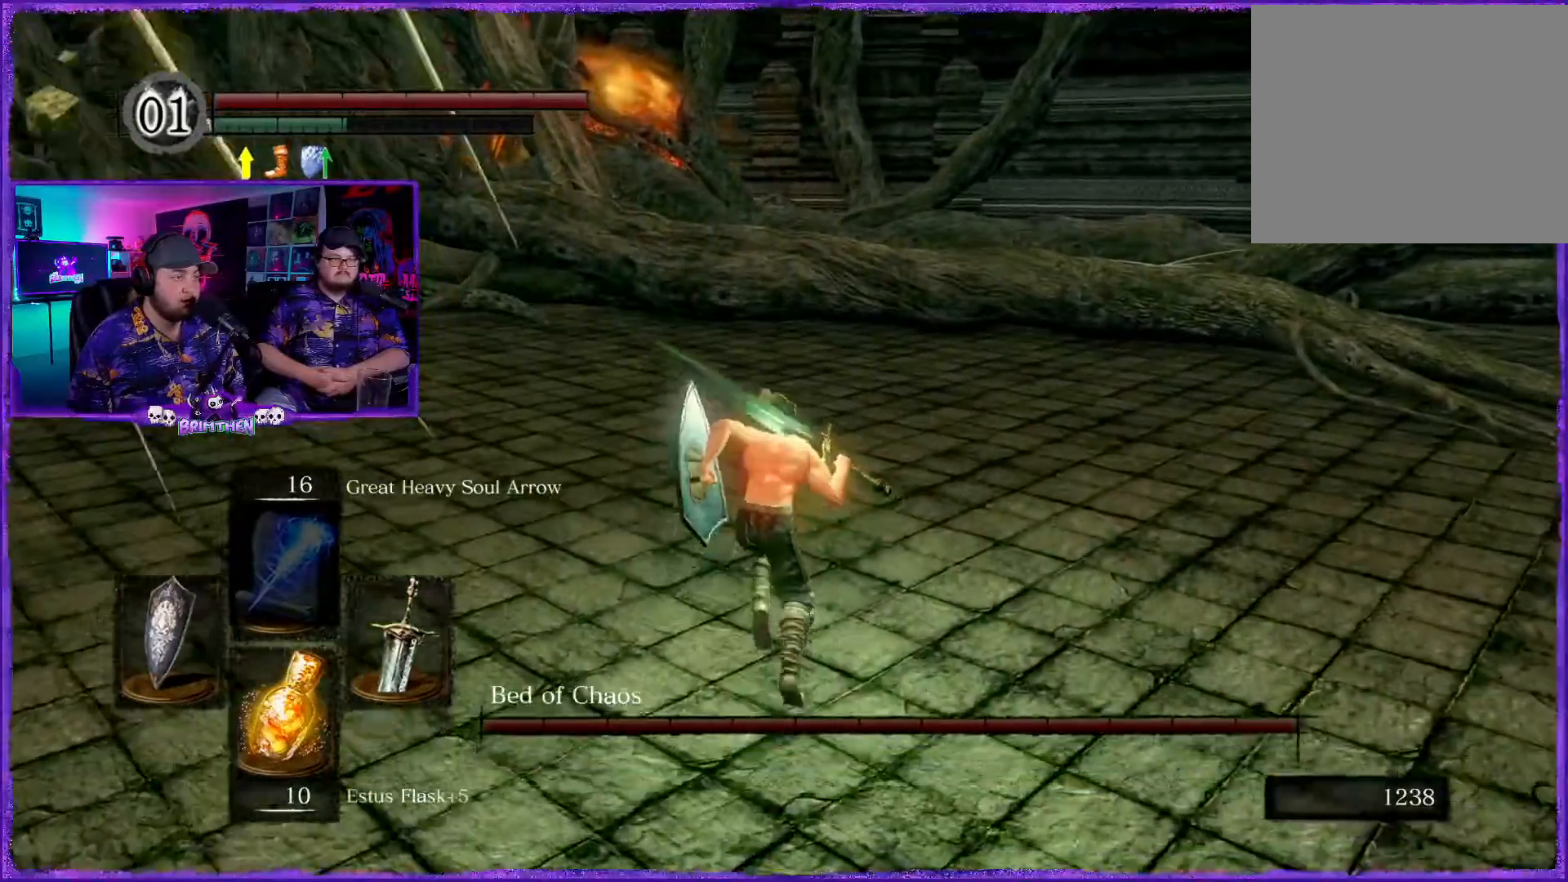
{"buttons": ["CIRCLE"], "left_stick": "up-left", "right_stick": "center", "events": [[100, "right_stick", "right"], [183, "left_stick", "up-left"], [217, "right_stick", "center"]]}
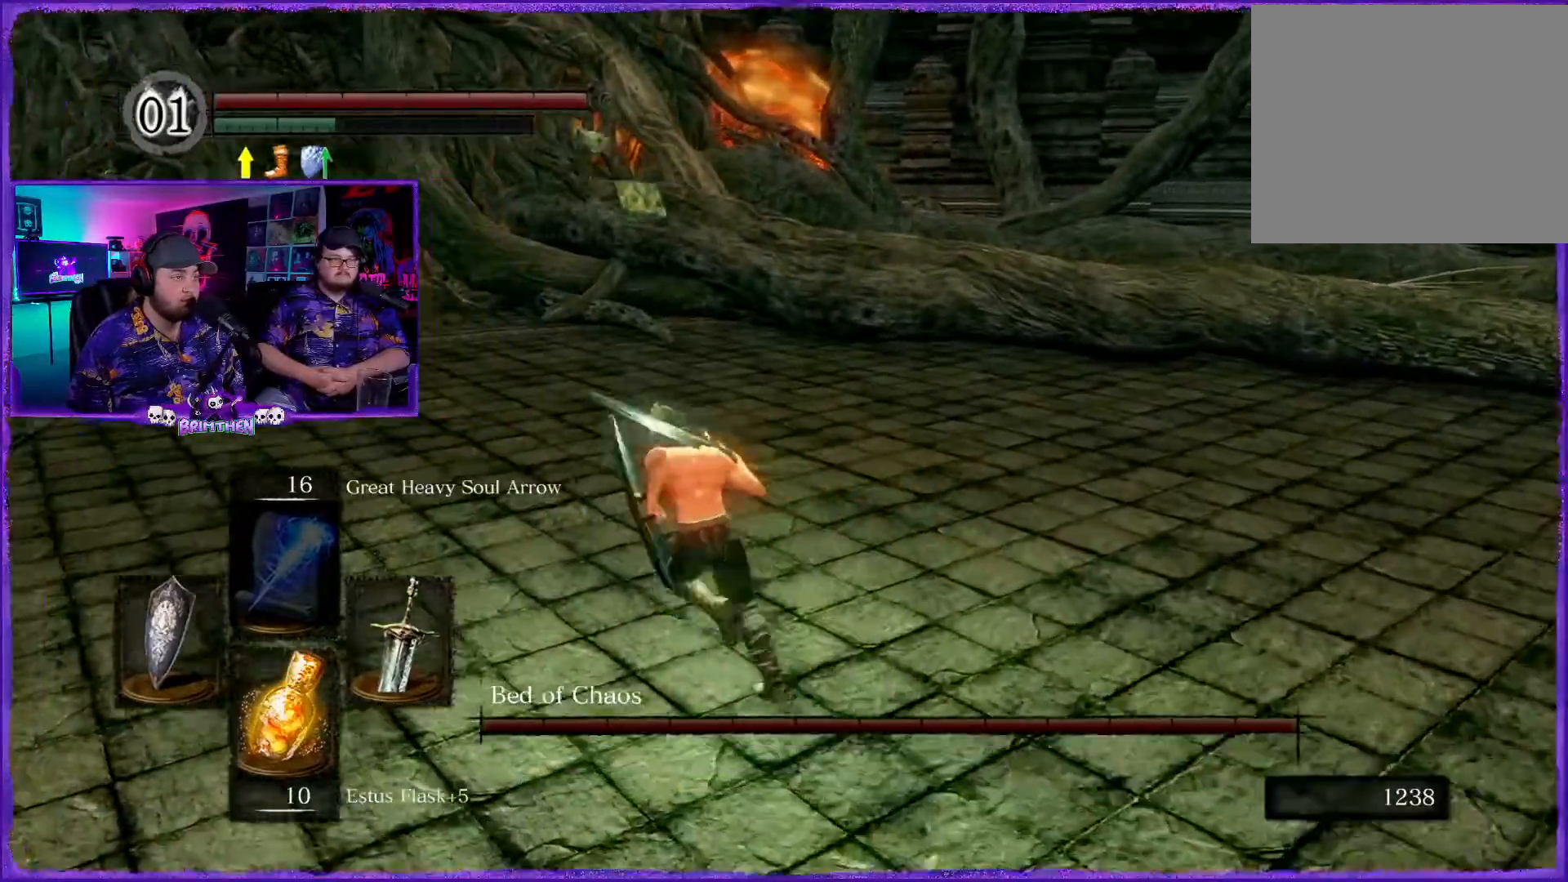
{"buttons": ["CIRCLE"], "left_stick": "up-left", "right_stick": "center", "events": []}
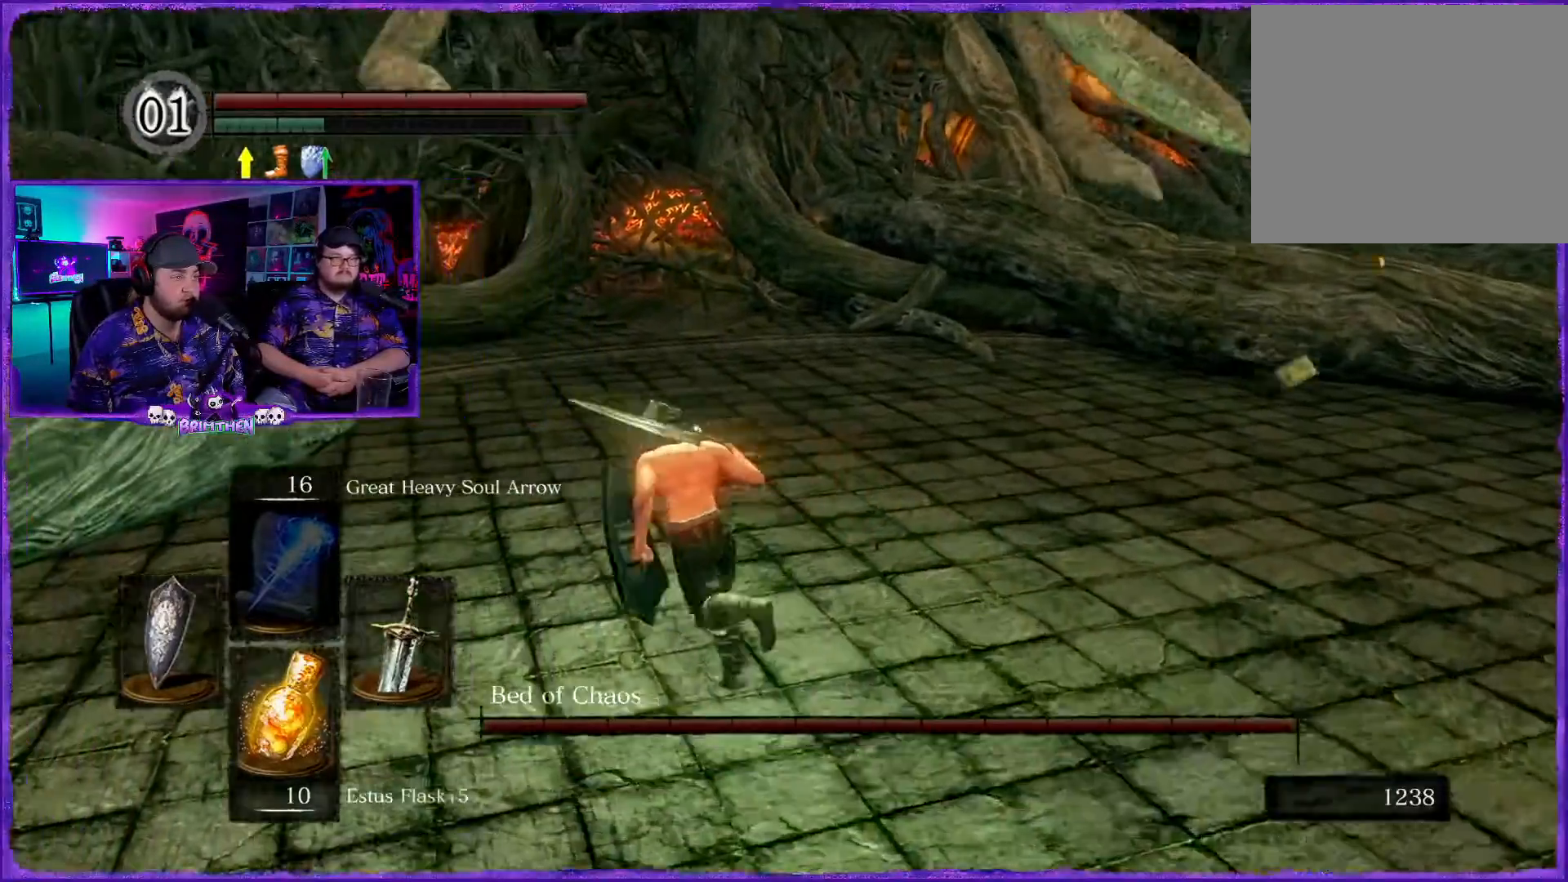
{"buttons": ["CIRCLE"], "left_stick": "up", "right_stick": "center", "events": [[250, "left_stick", "up"]]}
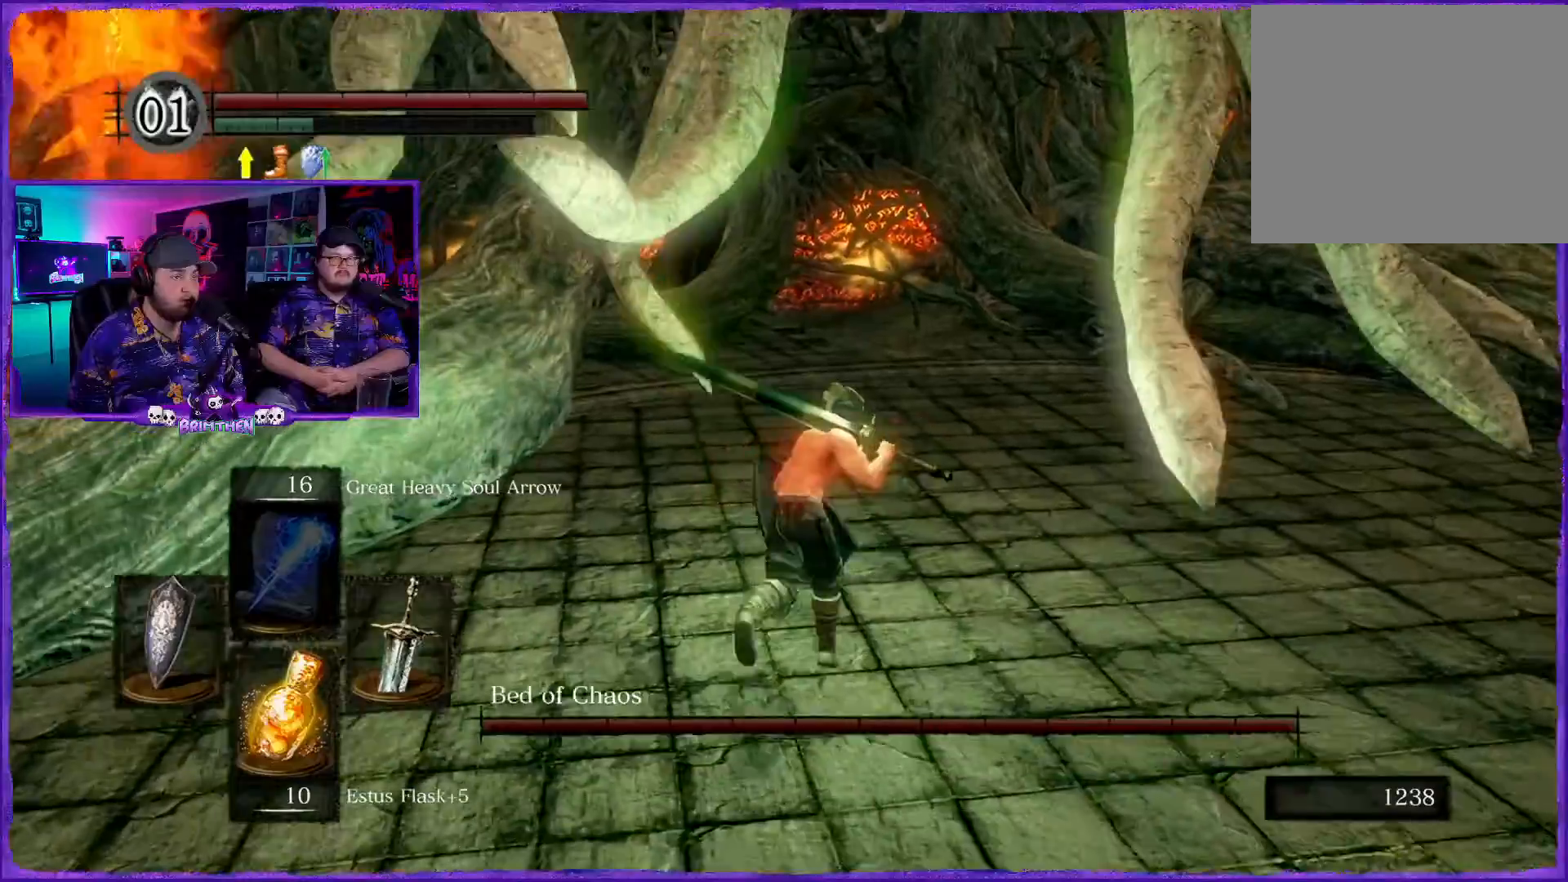
{"buttons": ["CIRCLE"], "left_stick": "up", "right_stick": "center", "events": []}
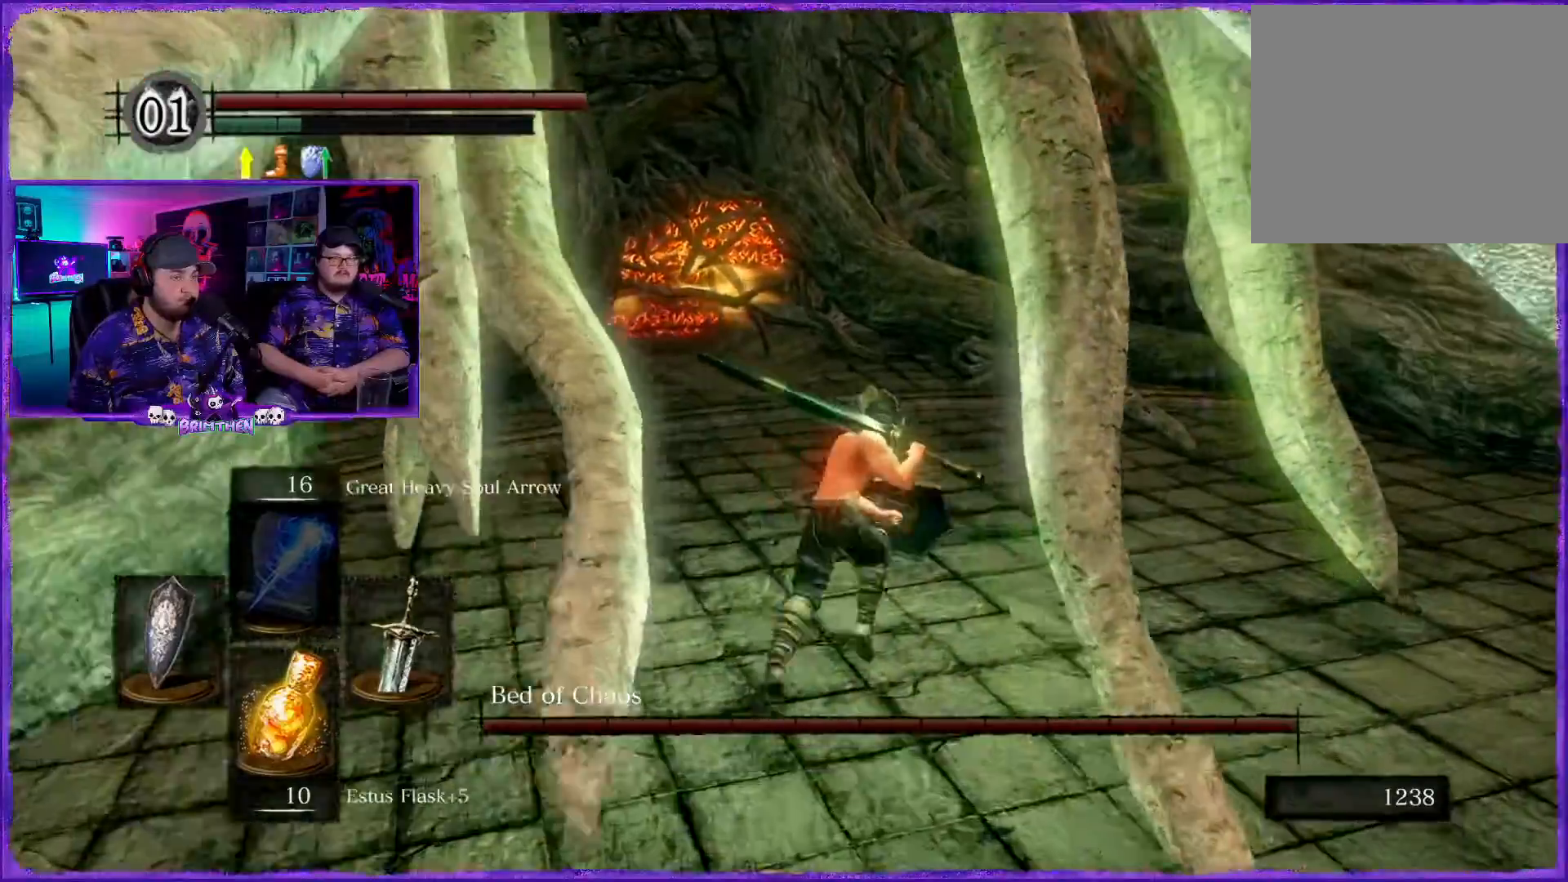
{"buttons": ["CIRCLE"], "left_stick": "up", "right_stick": "center", "events": []}
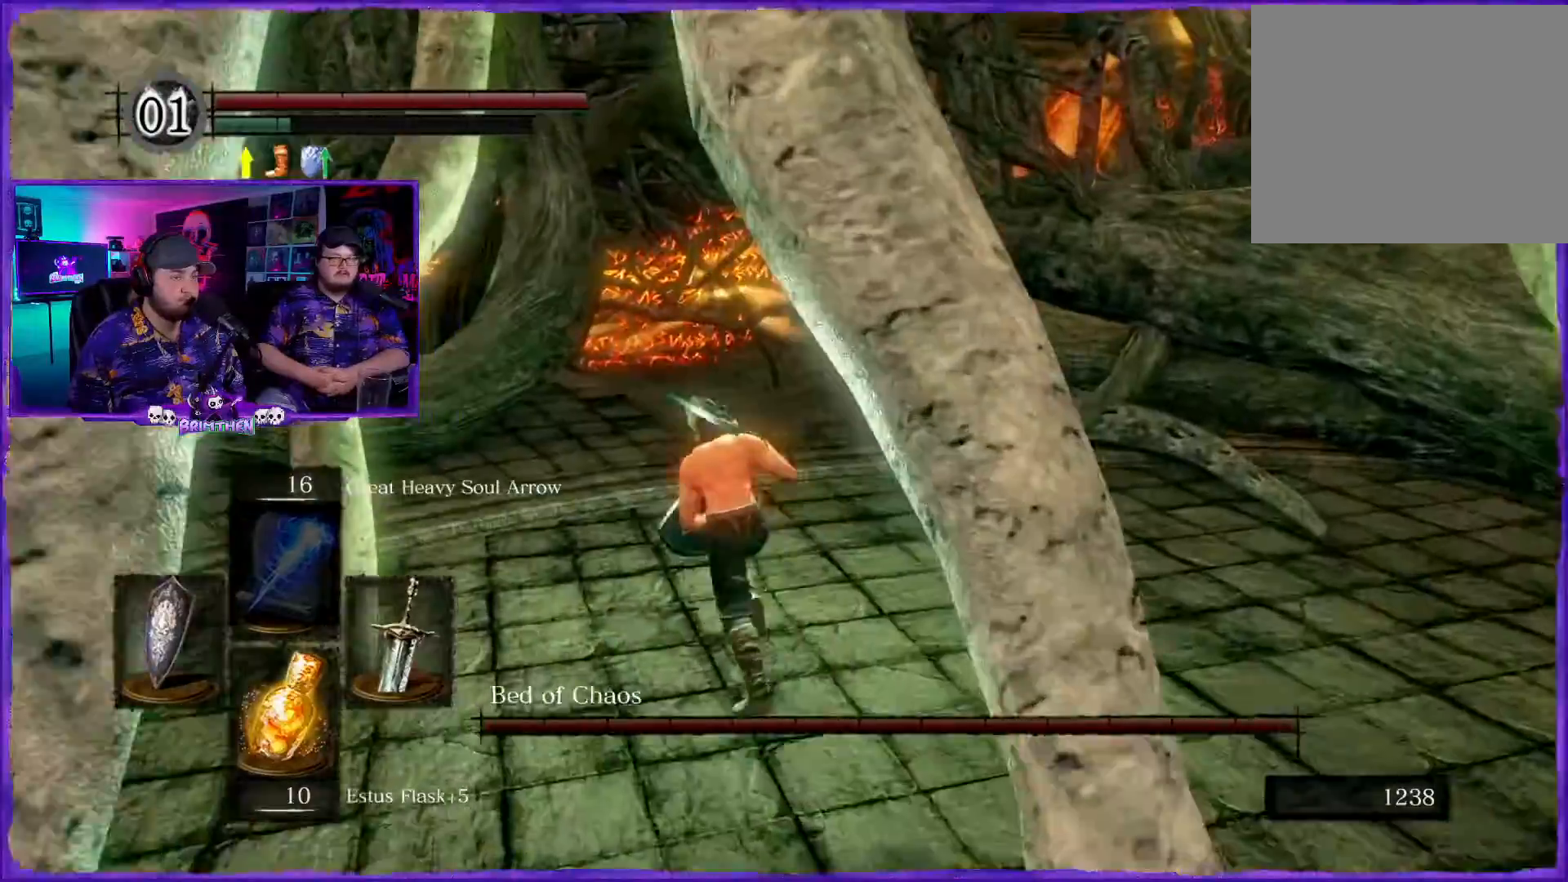
{"buttons": ["CIRCLE"], "left_stick": "up", "right_stick": "center", "events": [[117, "R1", "down"], [134, "R1", "up"]]}
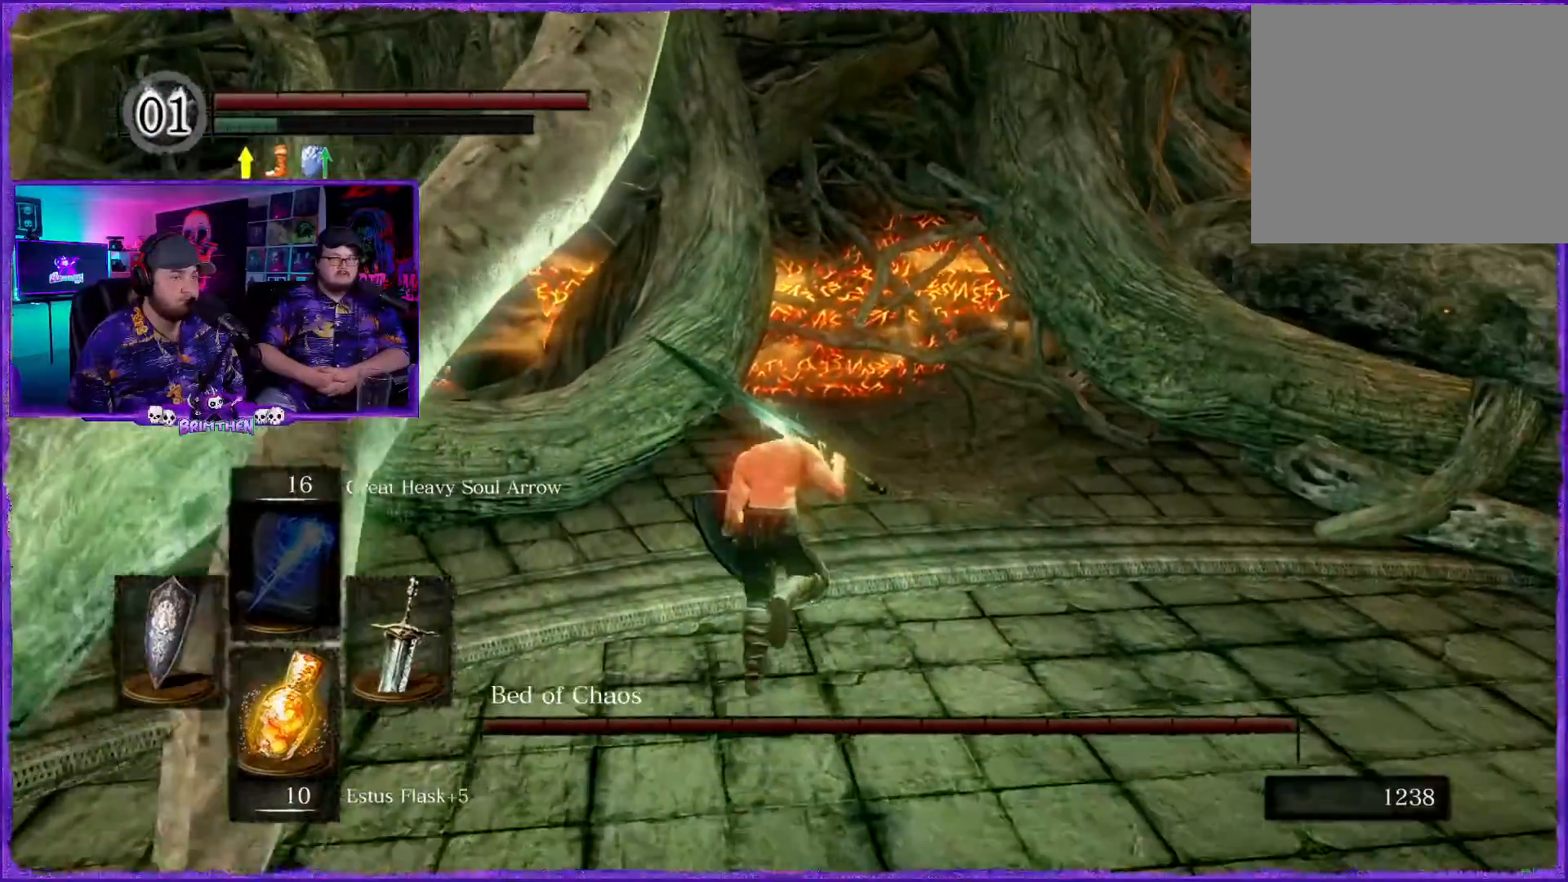
{"buttons": ["CIRCLE"], "left_stick": "up", "right_stick": "center", "events": []}
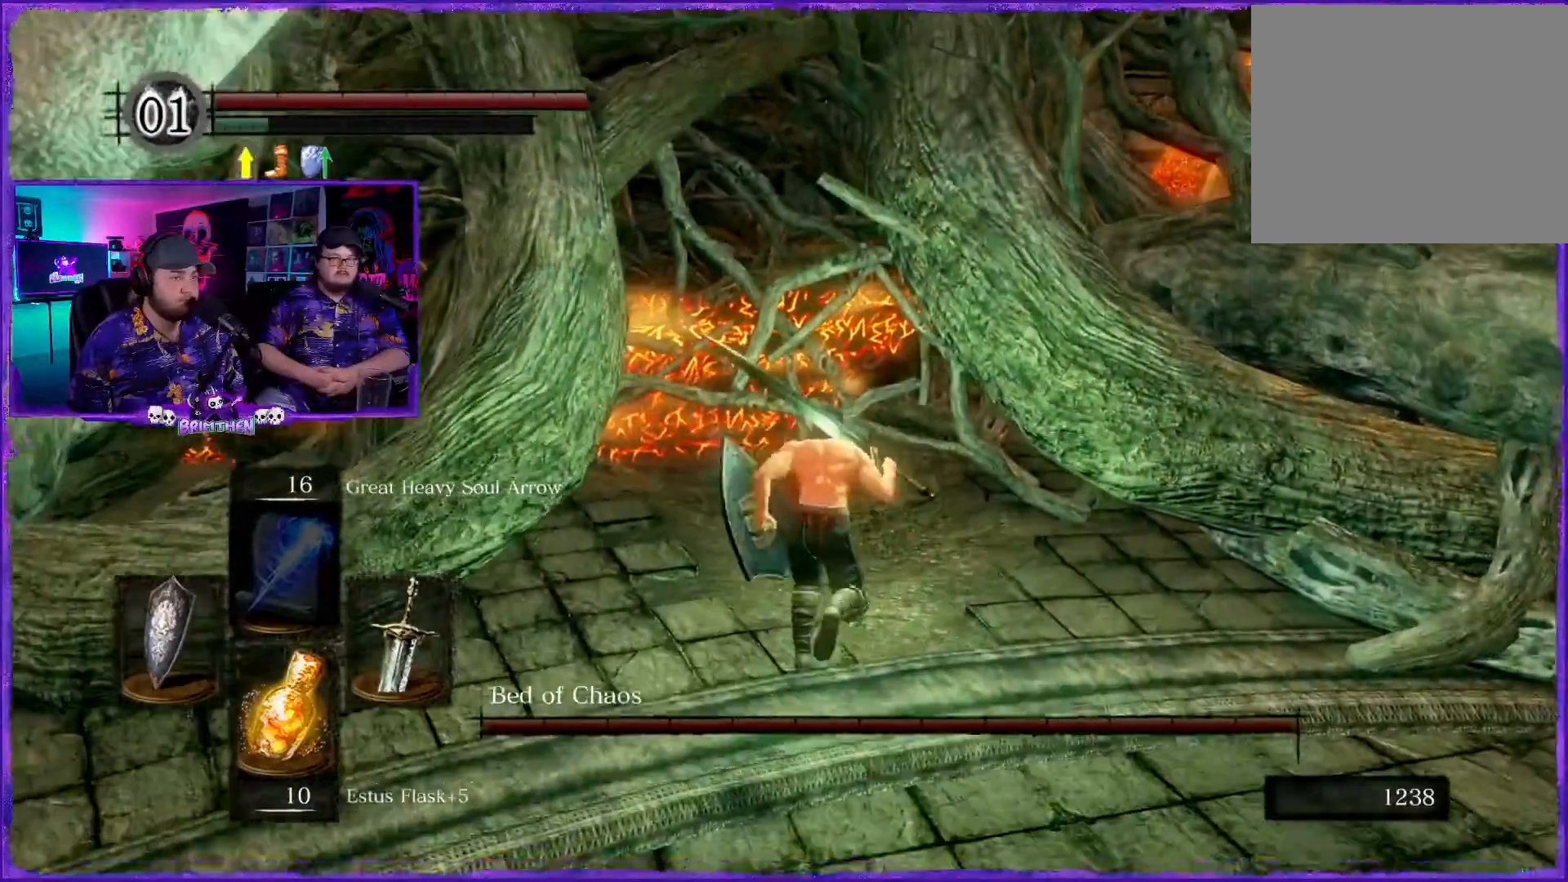
{"buttons": ["CIRCLE"], "left_stick": "up", "right_stick": "center", "events": []}
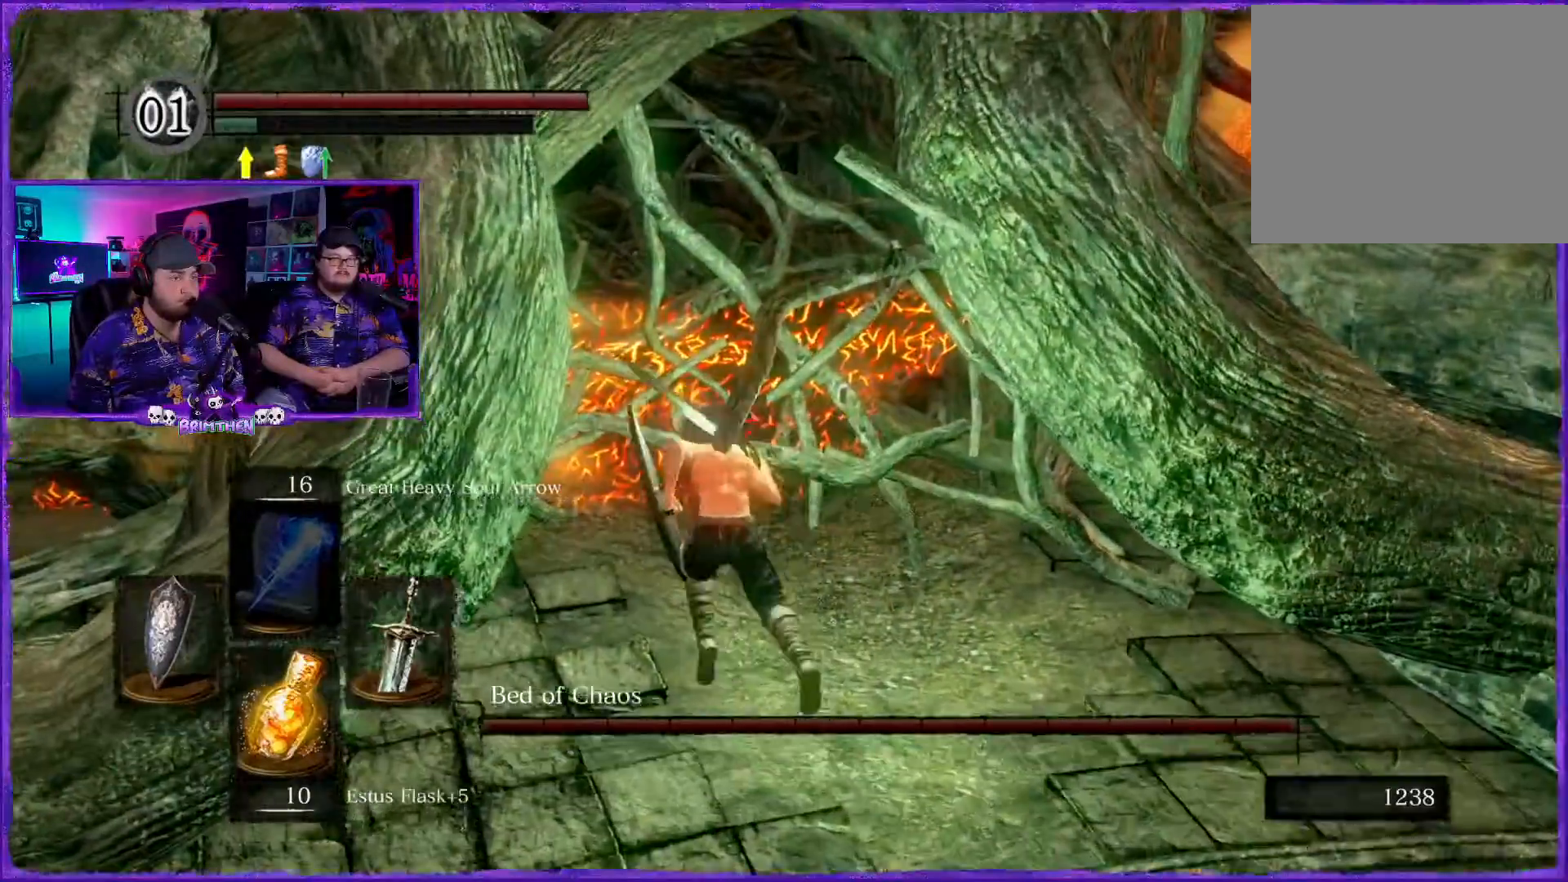
{"buttons": ["CIRCLE", "R1"], "left_stick": "up", "right_stick": "center", "events": [[167, "R1", "down"], [300, "R1", "up"], [433, "R1", "down"]]}
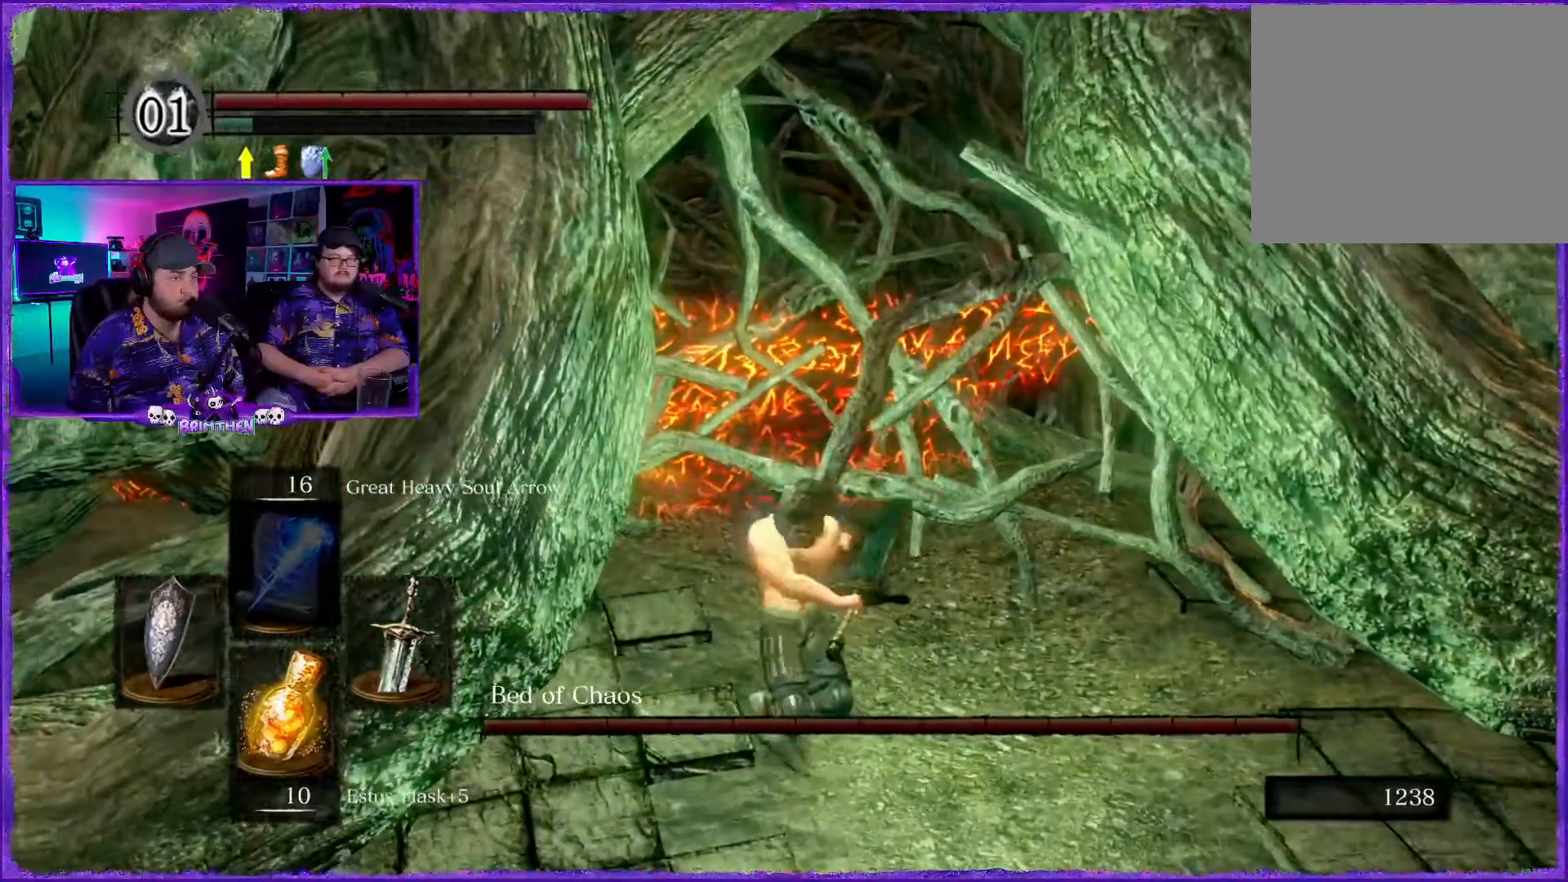
{"buttons": ["CIRCLE", "R1"], "left_stick": "up", "right_stick": "center", "events": [[34, "R1", "up"], [184, "R1", "down"], [284, "R1", "up"], [417, "R1", "down"]]}
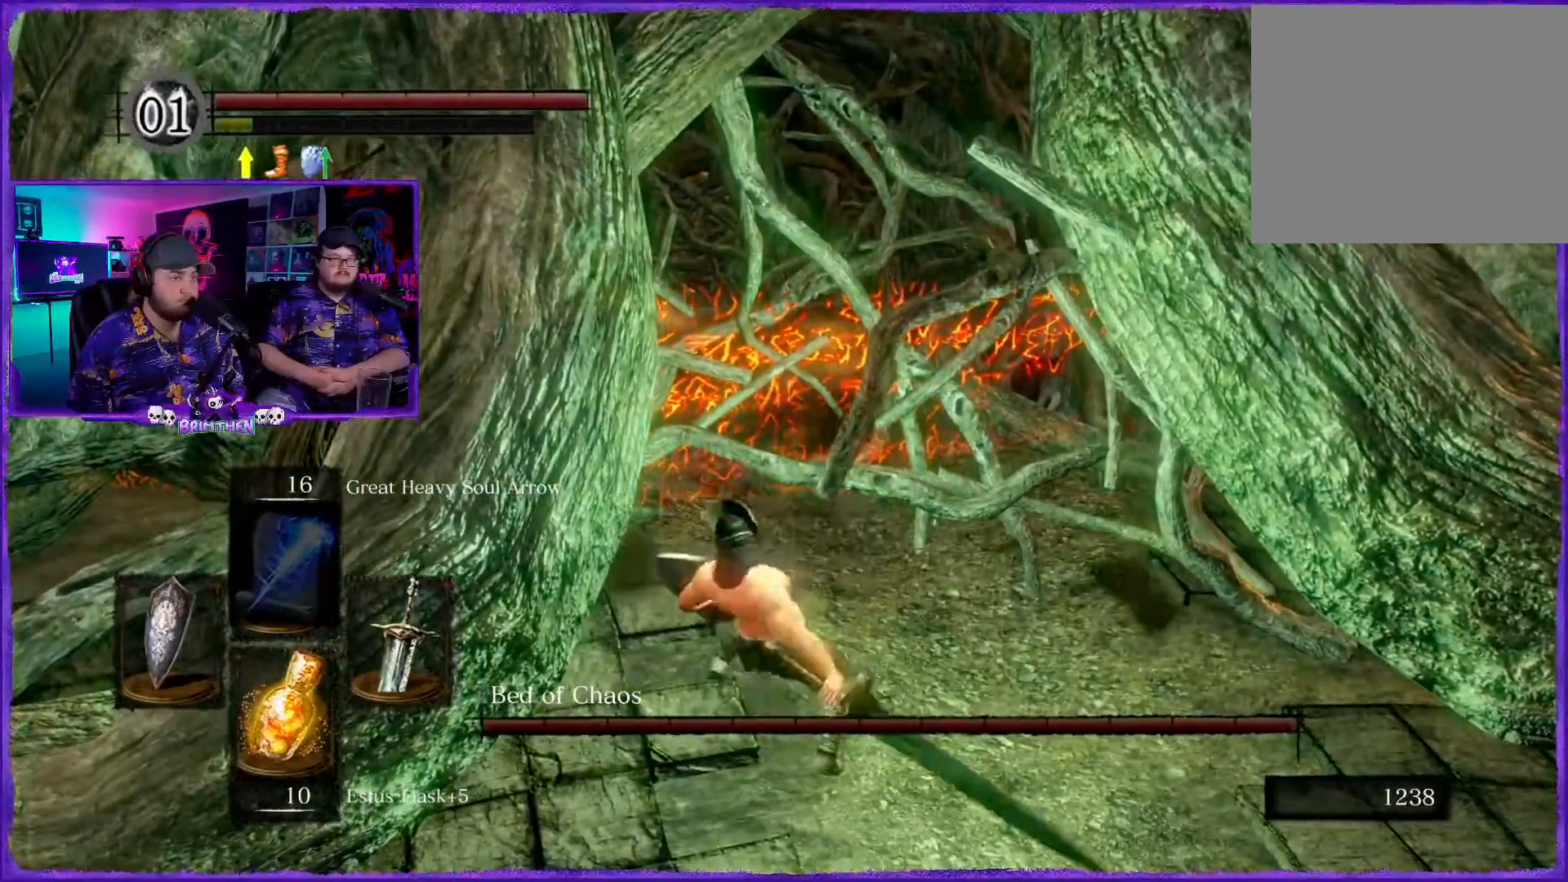
{"buttons": ["CIRCLE"], "left_stick": "up", "right_stick": "center", "events": [[16, "R1", "up"], [250, "R1", "down"], [400, "R1", "up"]]}
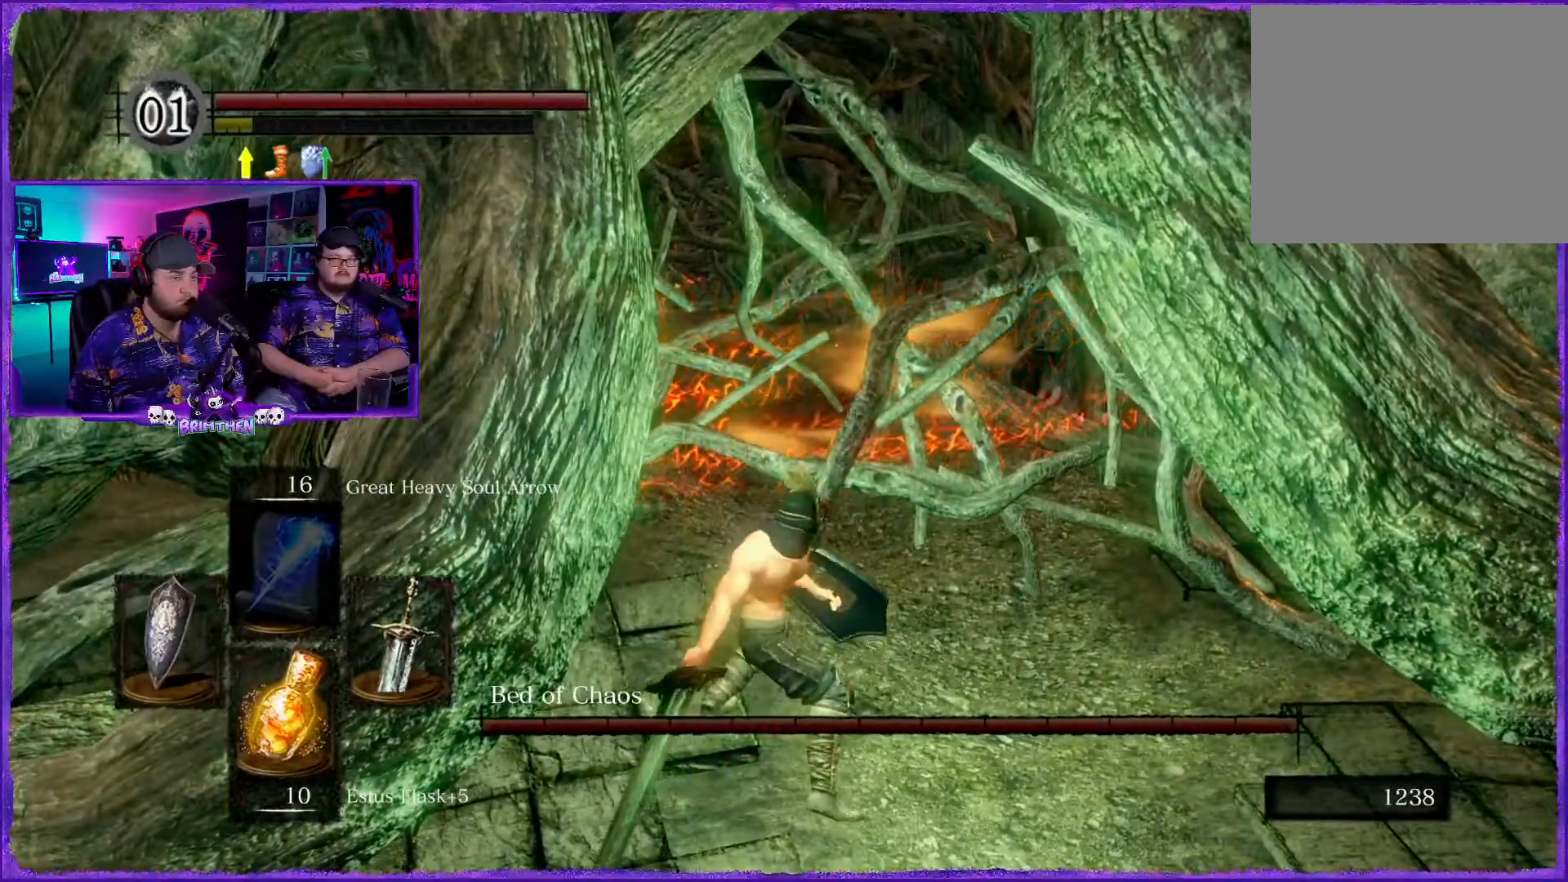
{"buttons": ["R1"], "left_stick": "up", "right_stick": "up", "events": [[50, "CIRCLE", "up"], [367, "R1", "down"], [367, "right_stick", "up"]]}
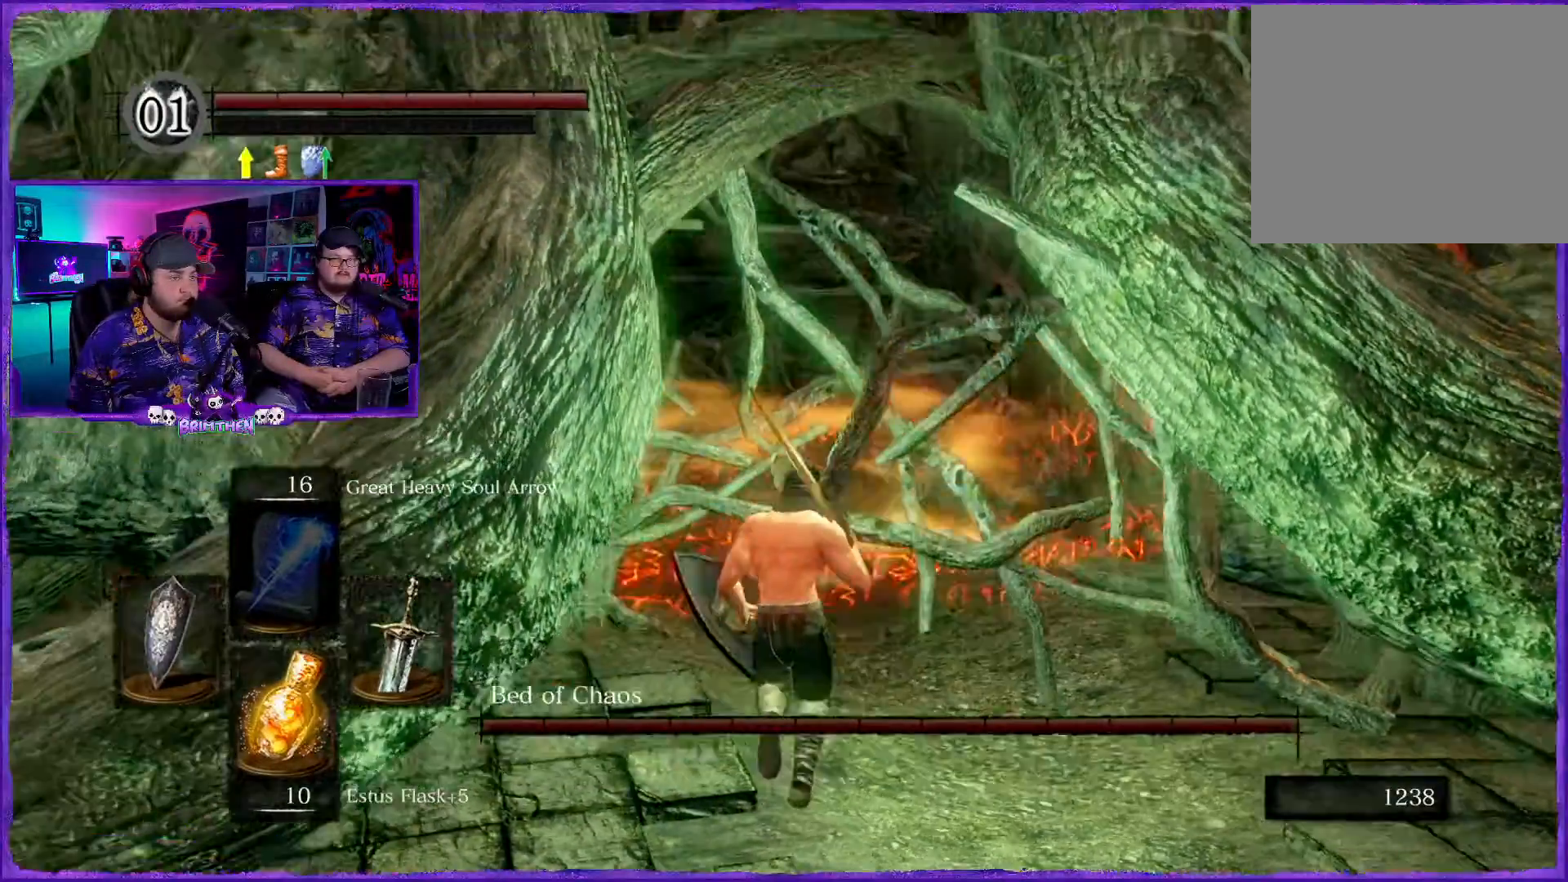
{"buttons": [], "left_stick": "center", "right_stick": "up", "events": [[16, "R1", "up"], [183, "left_stick", "center"]]}
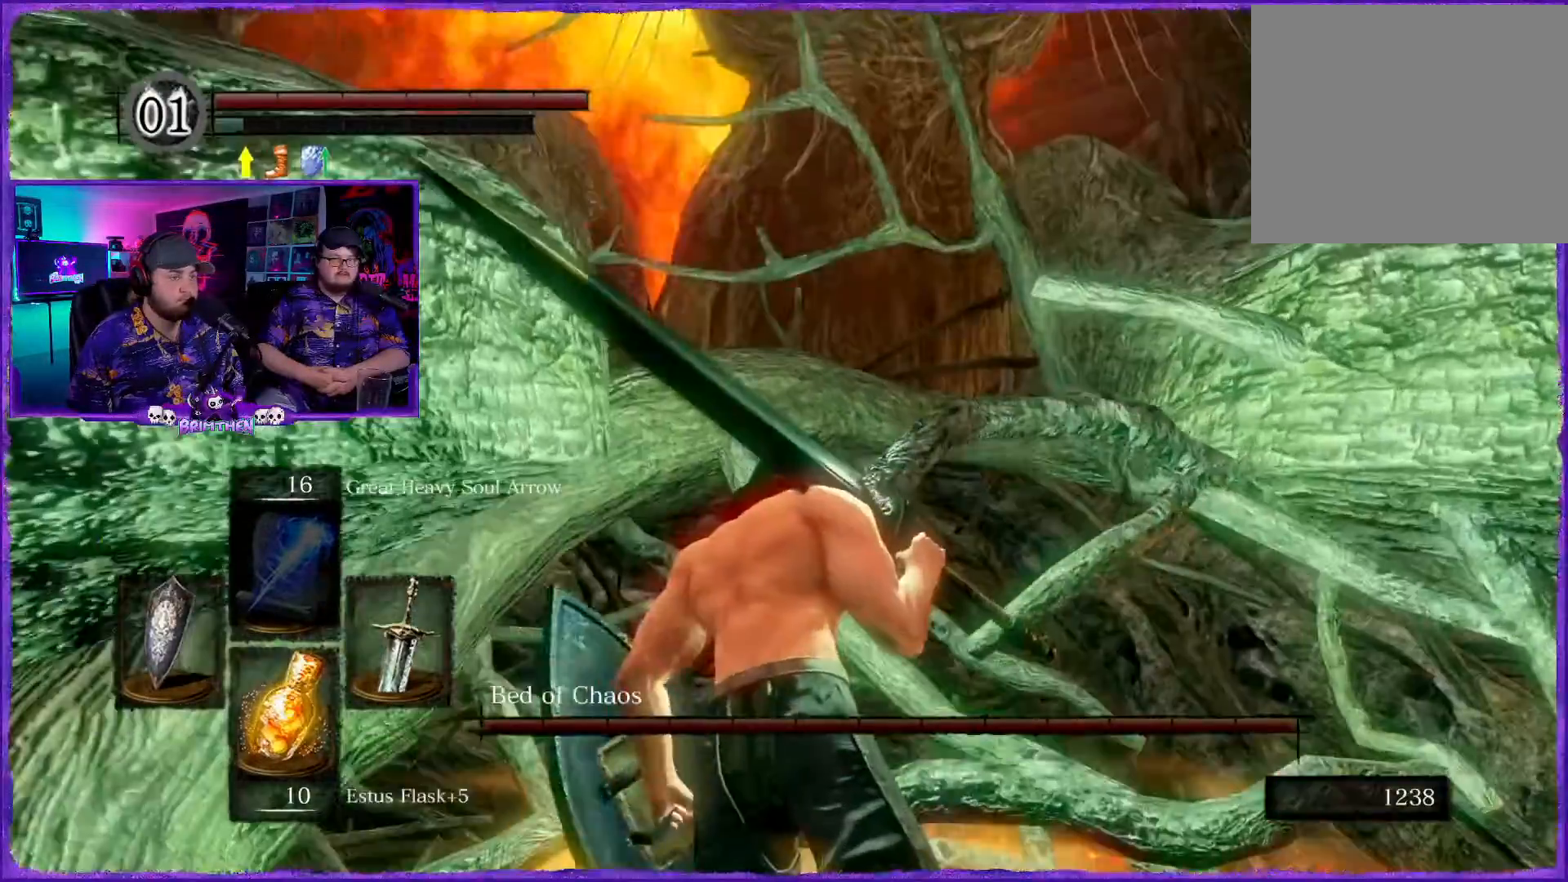
{"buttons": [], "left_stick": "down", "right_stick": "up", "events": [[150, "left_stick", "down"]]}
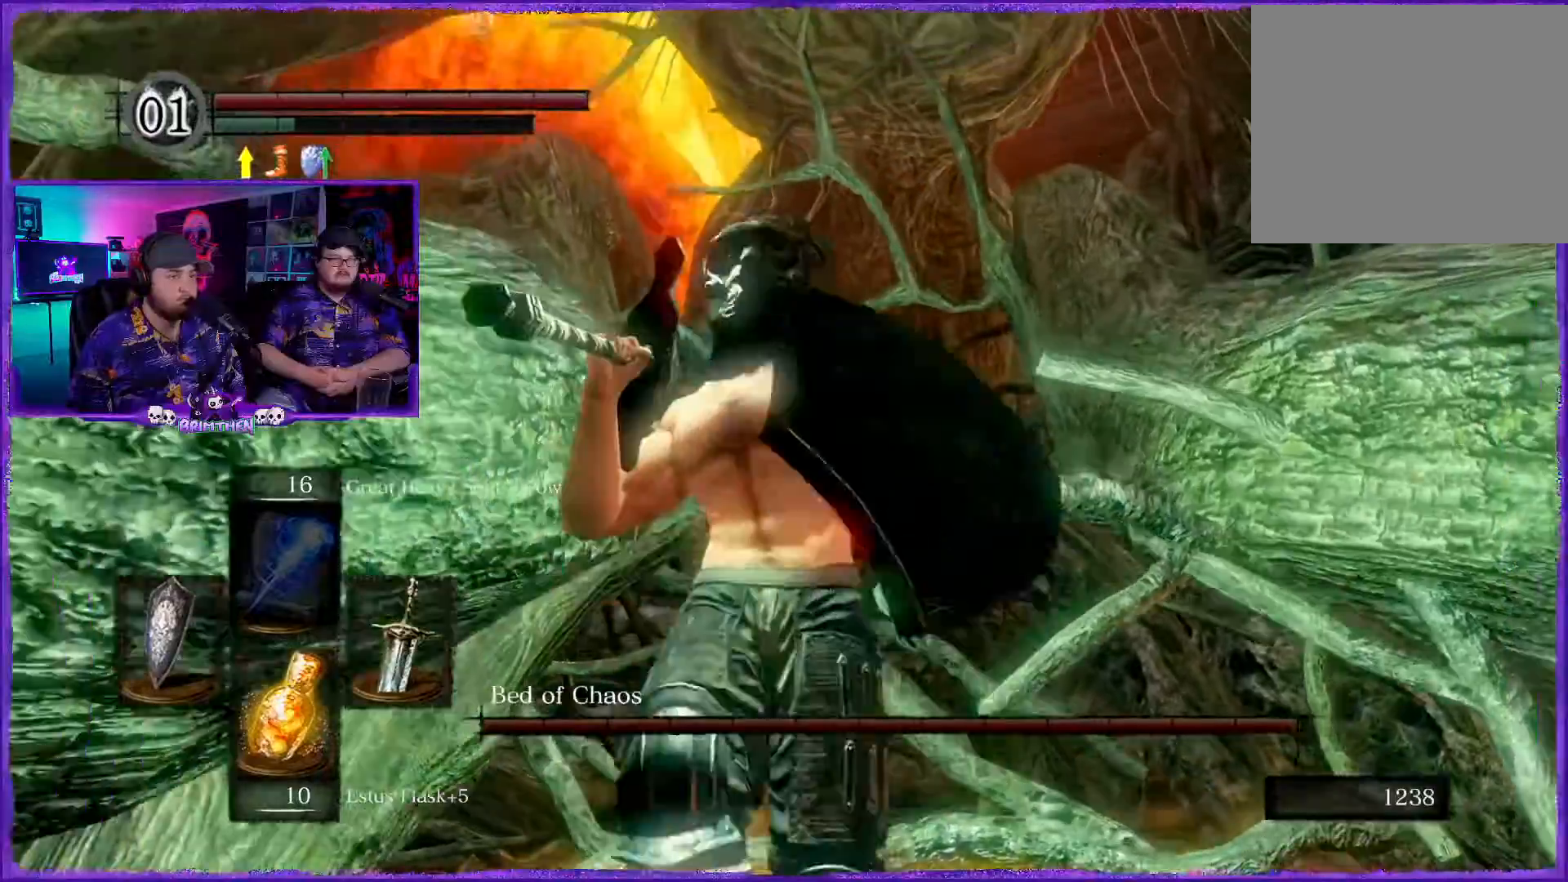
{"buttons": [], "left_stick": "right", "right_stick": "down", "events": [[283, "right_stick", "center"], [300, "left_stick", "right"], [400, "right_stick", "down"]]}
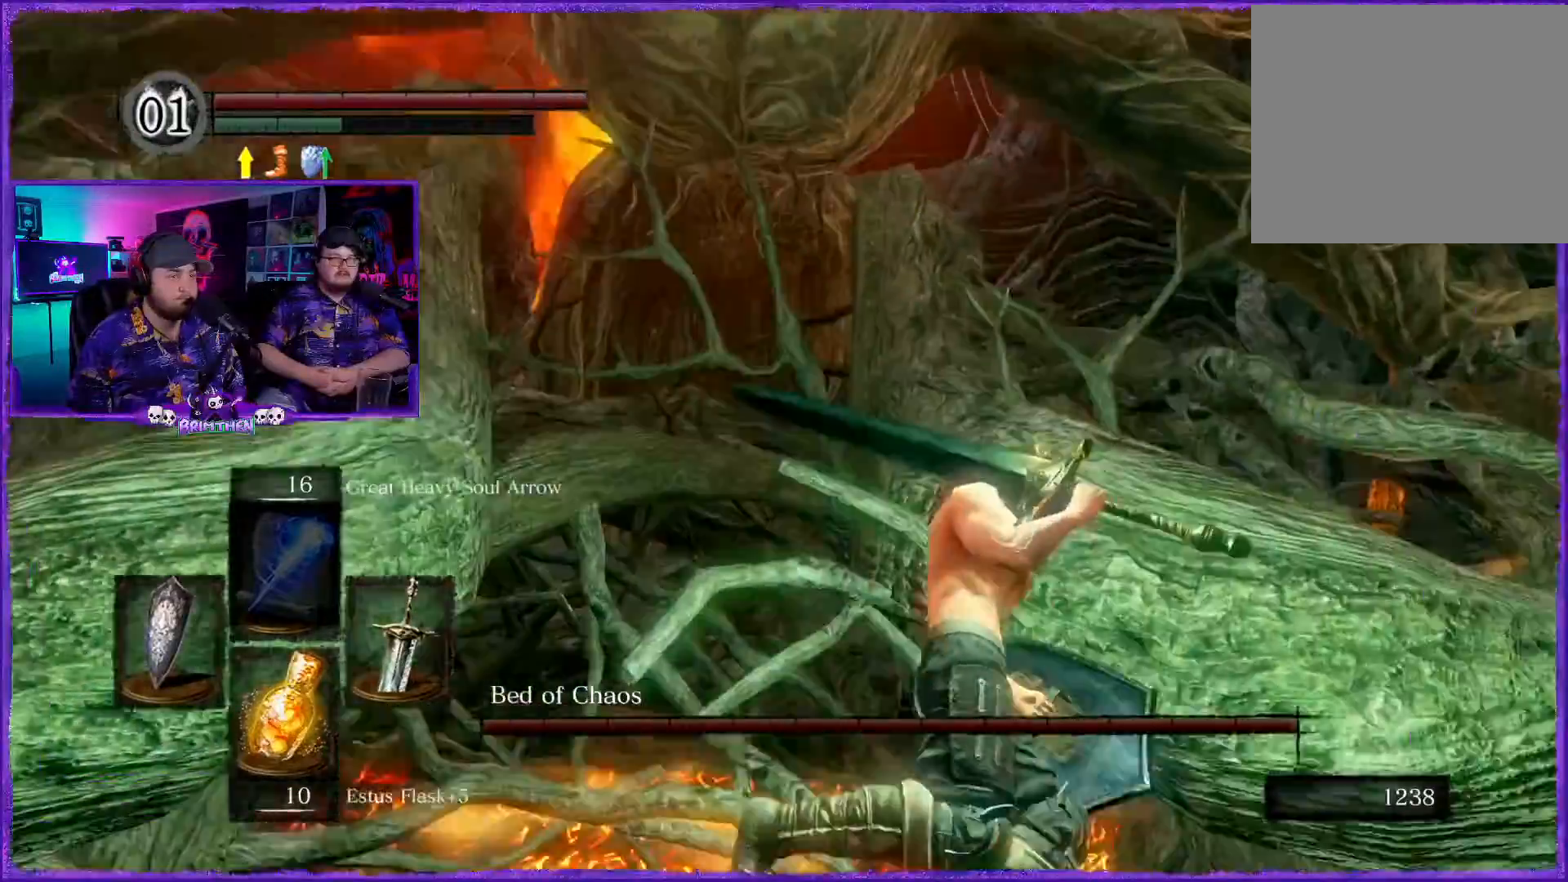
{"buttons": [], "left_stick": "right", "right_stick": "right", "events": [[434, "right_stick", "right"]]}
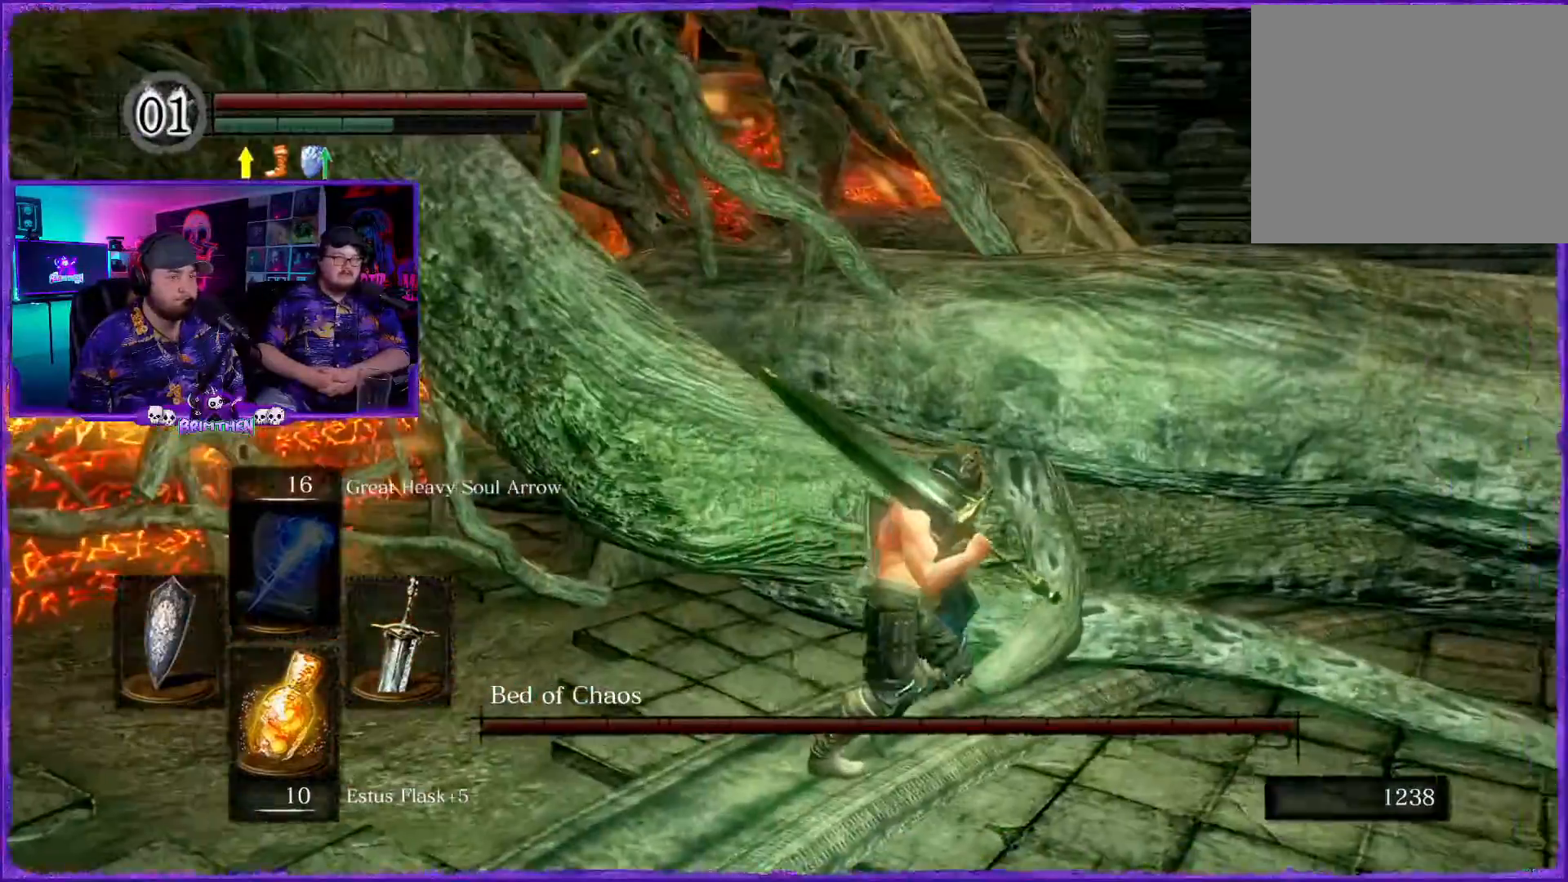
{"buttons": ["CIRCLE"], "left_stick": "right", "right_stick": "down-right", "events": [[50, "right_stick", "down-right"], [283, "CIRCLE", "down"]]}
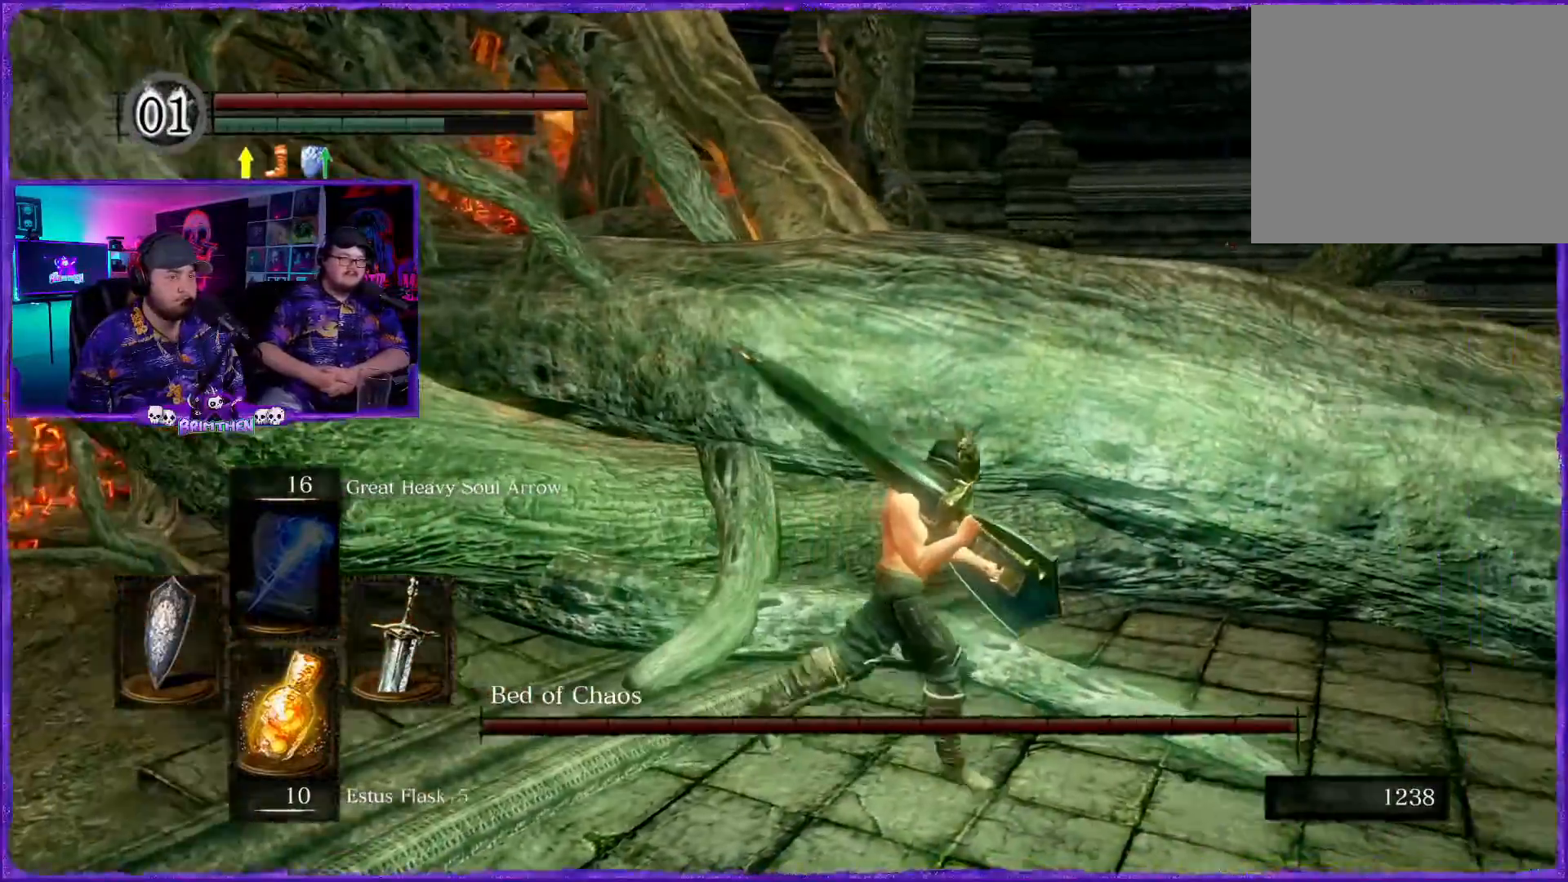
{"buttons": ["CIRCLE"], "left_stick": "right", "right_stick": "center", "events": [[17, "right_stick", "center"], [117, "right_stick", "right"], [250, "right_stick", "center"]]}
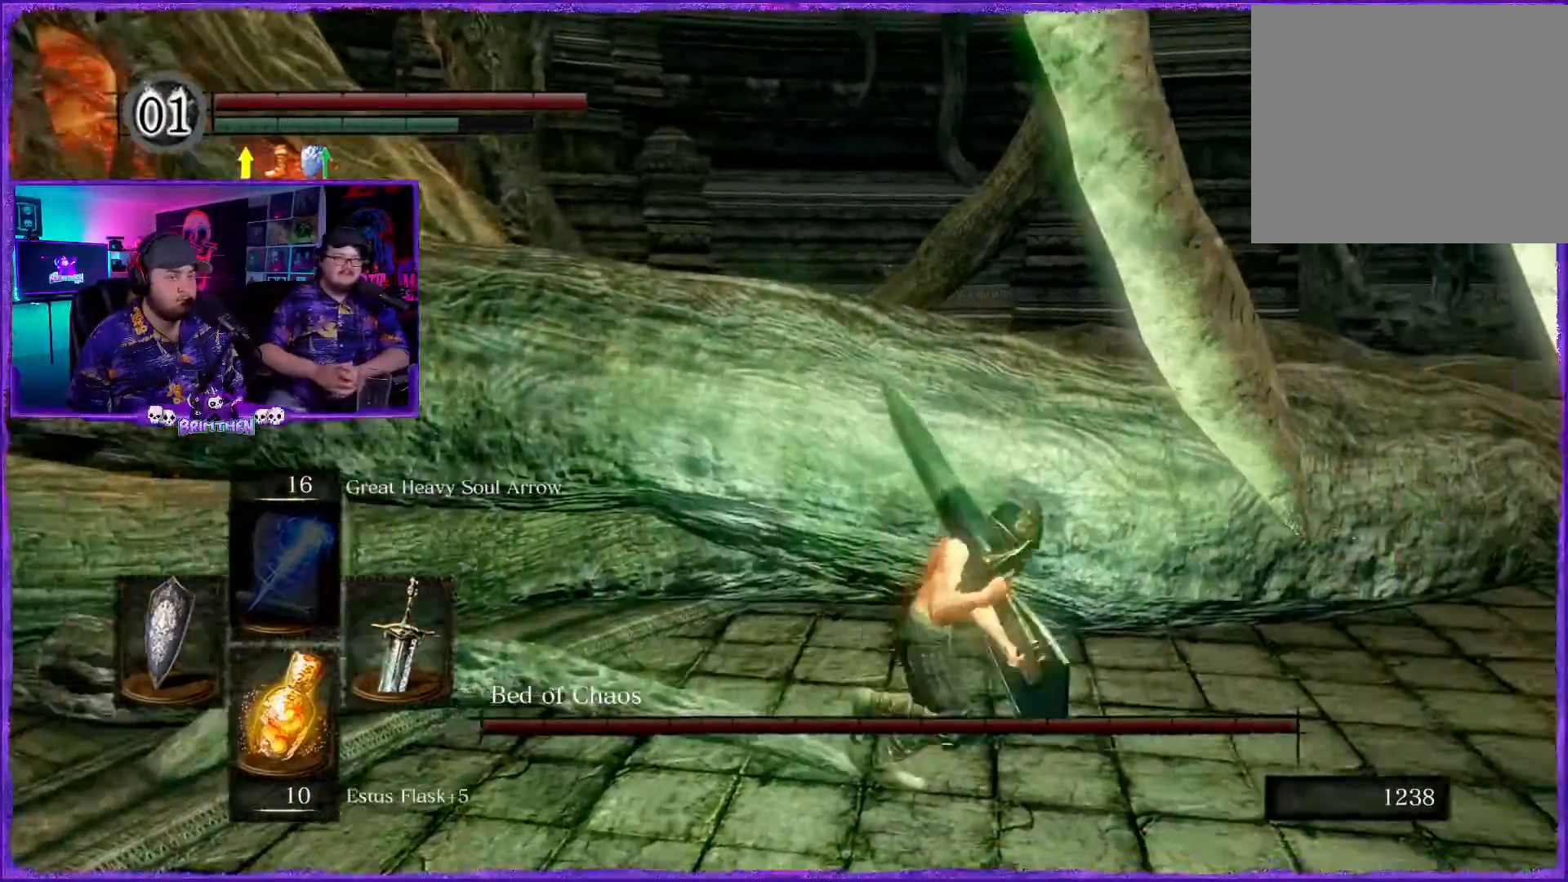
{"buttons": ["CIRCLE"], "left_stick": "right", "right_stick": "center", "events": []}
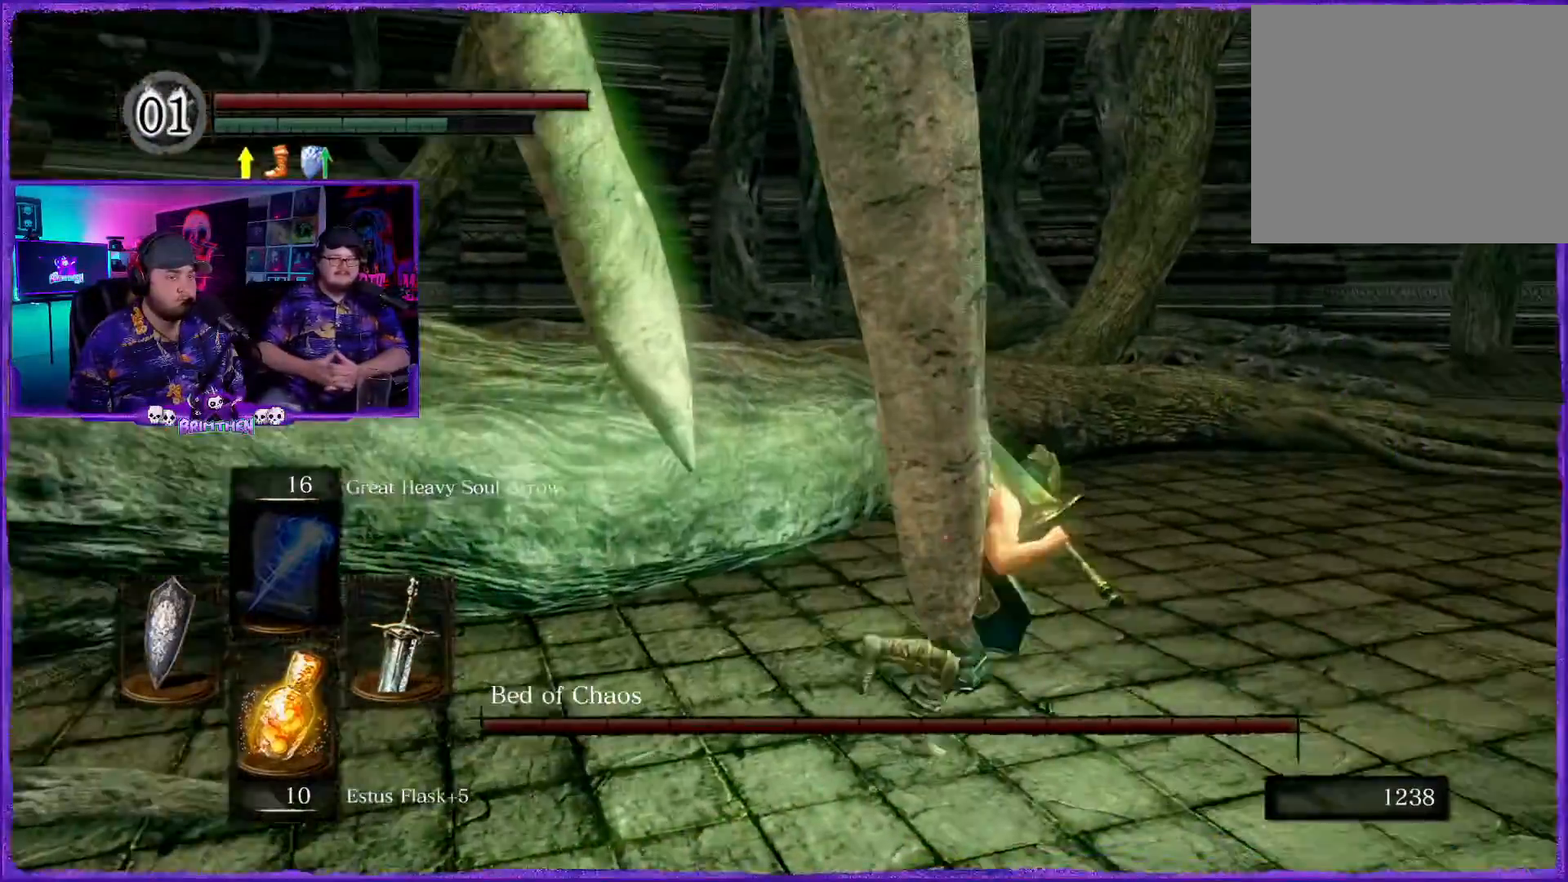
{"buttons": ["CIRCLE"], "left_stick": "up-right", "right_stick": "center", "events": [[184, "left_stick", "up-right"]]}